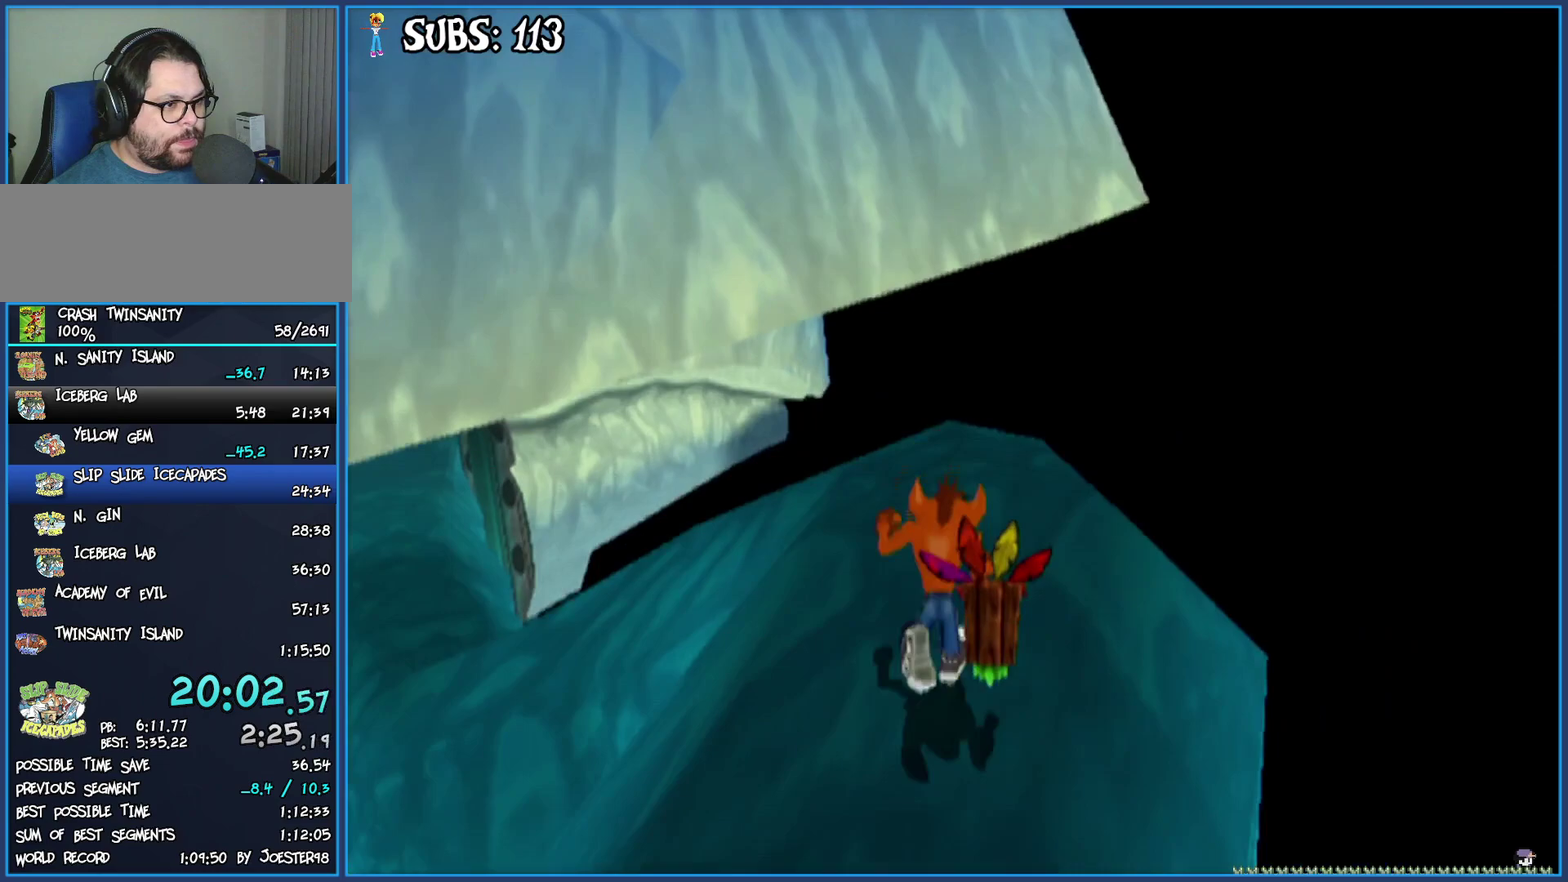
Gameplay with a controller (PlayStation layout); each line is a JSON object with the inputs held at the frame after it. "events" lists button and stick changes between this image and that frame as [ms after this image, input, new state], when the widget could be followed in between.
{"buttons": [], "left_stick": "up", "right_stick": "right", "events": [[150, "right_stick", "right"]]}
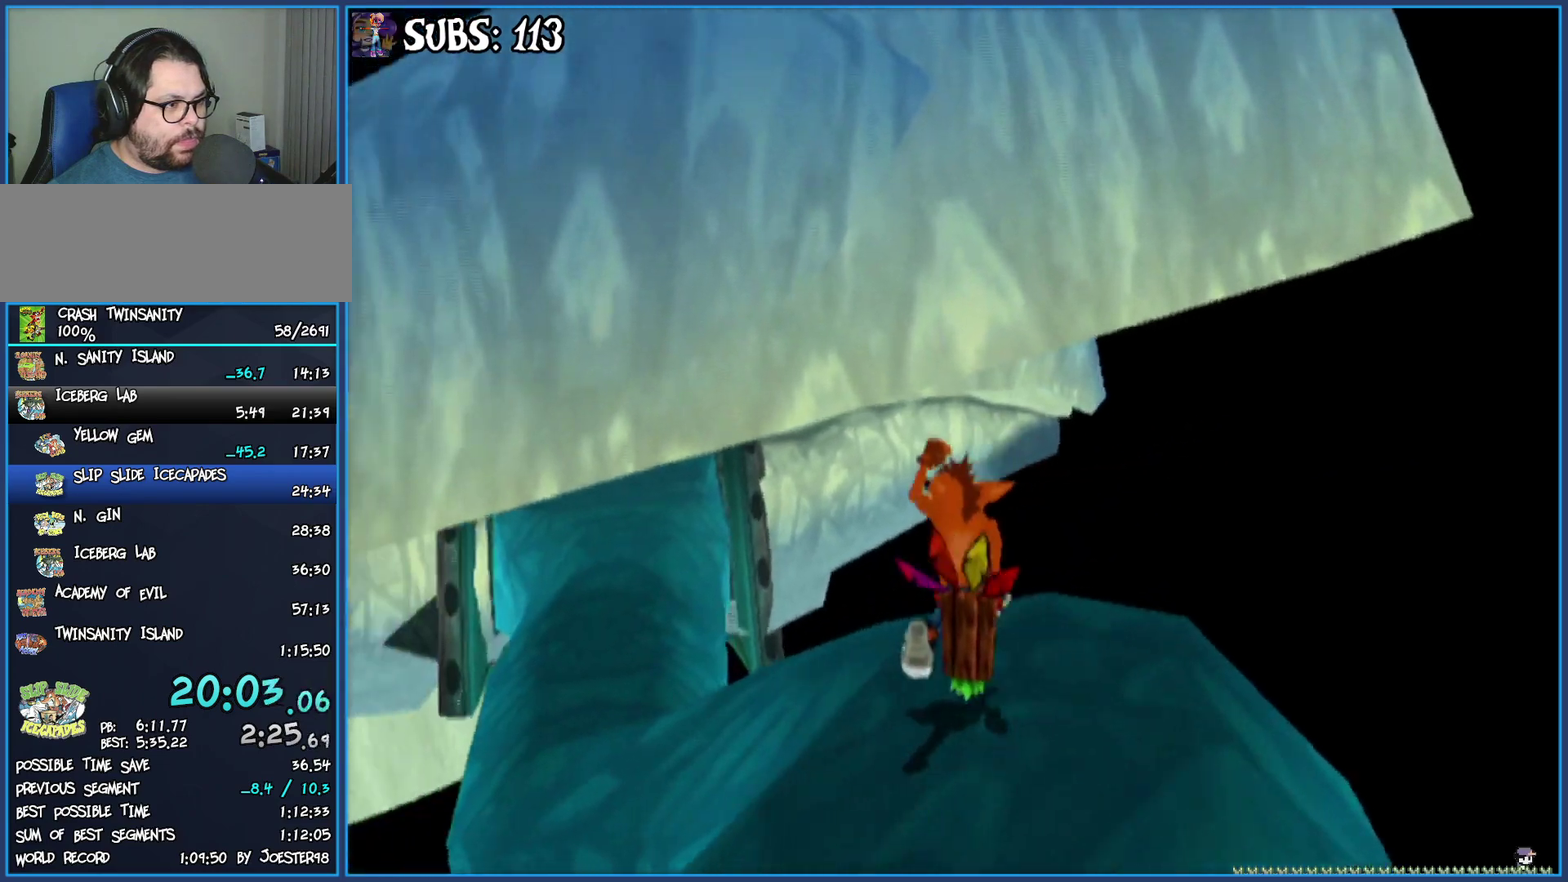
{"buttons": ["CIRCLE"], "left_stick": "up", "right_stick": "center", "events": [[133, "right_stick", "center"], [433, "CIRCLE", "down"]]}
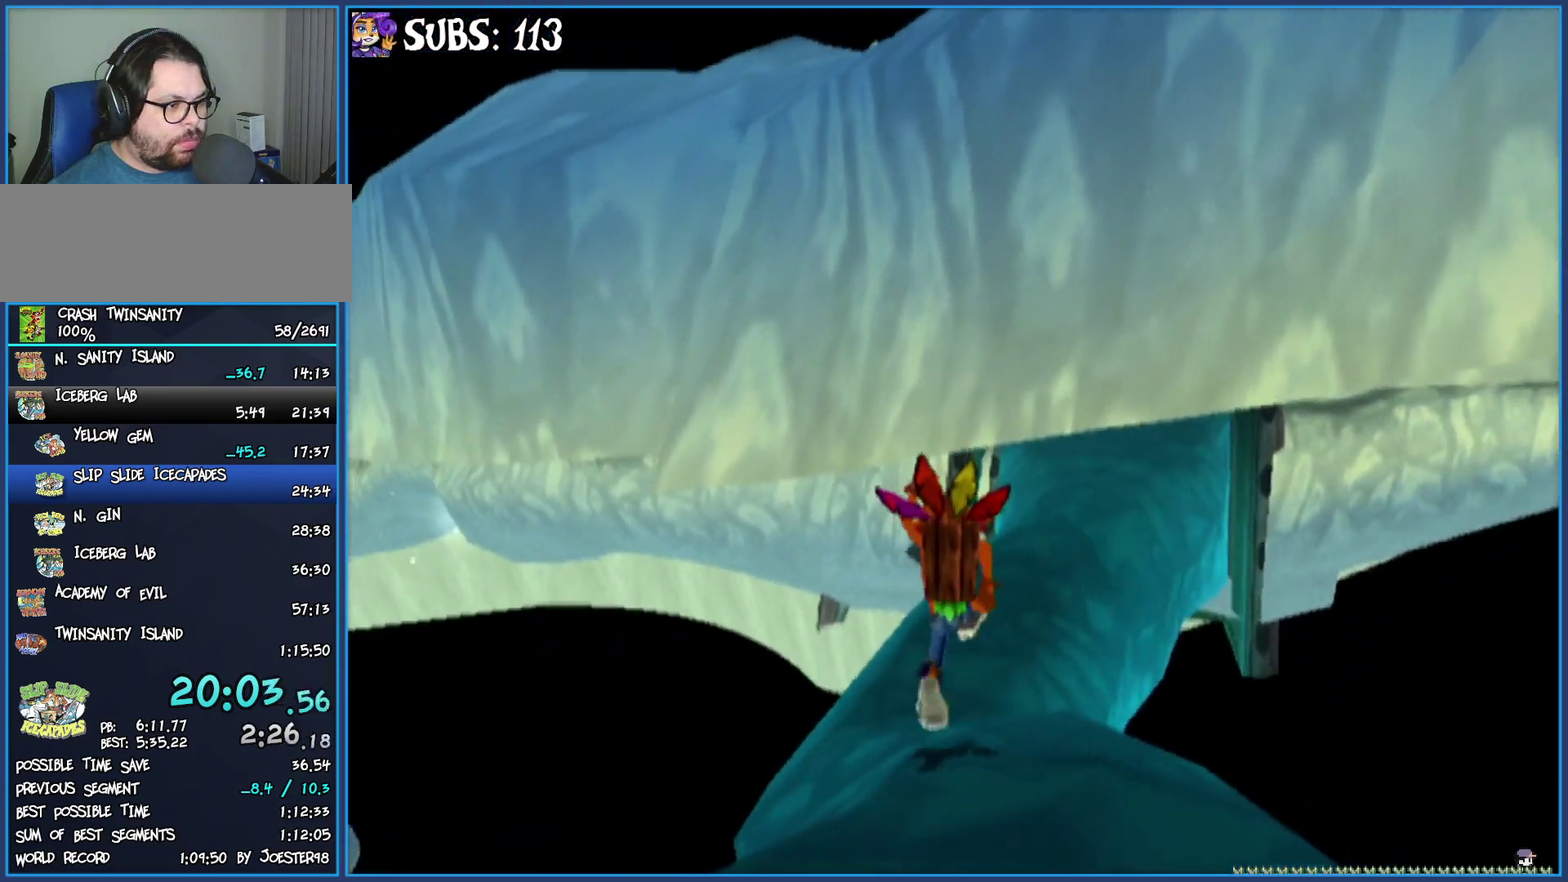
{"buttons": ["CIRCLE"], "left_stick": "up-right", "right_stick": "center", "events": [[383, "left_stick", "up-right"]]}
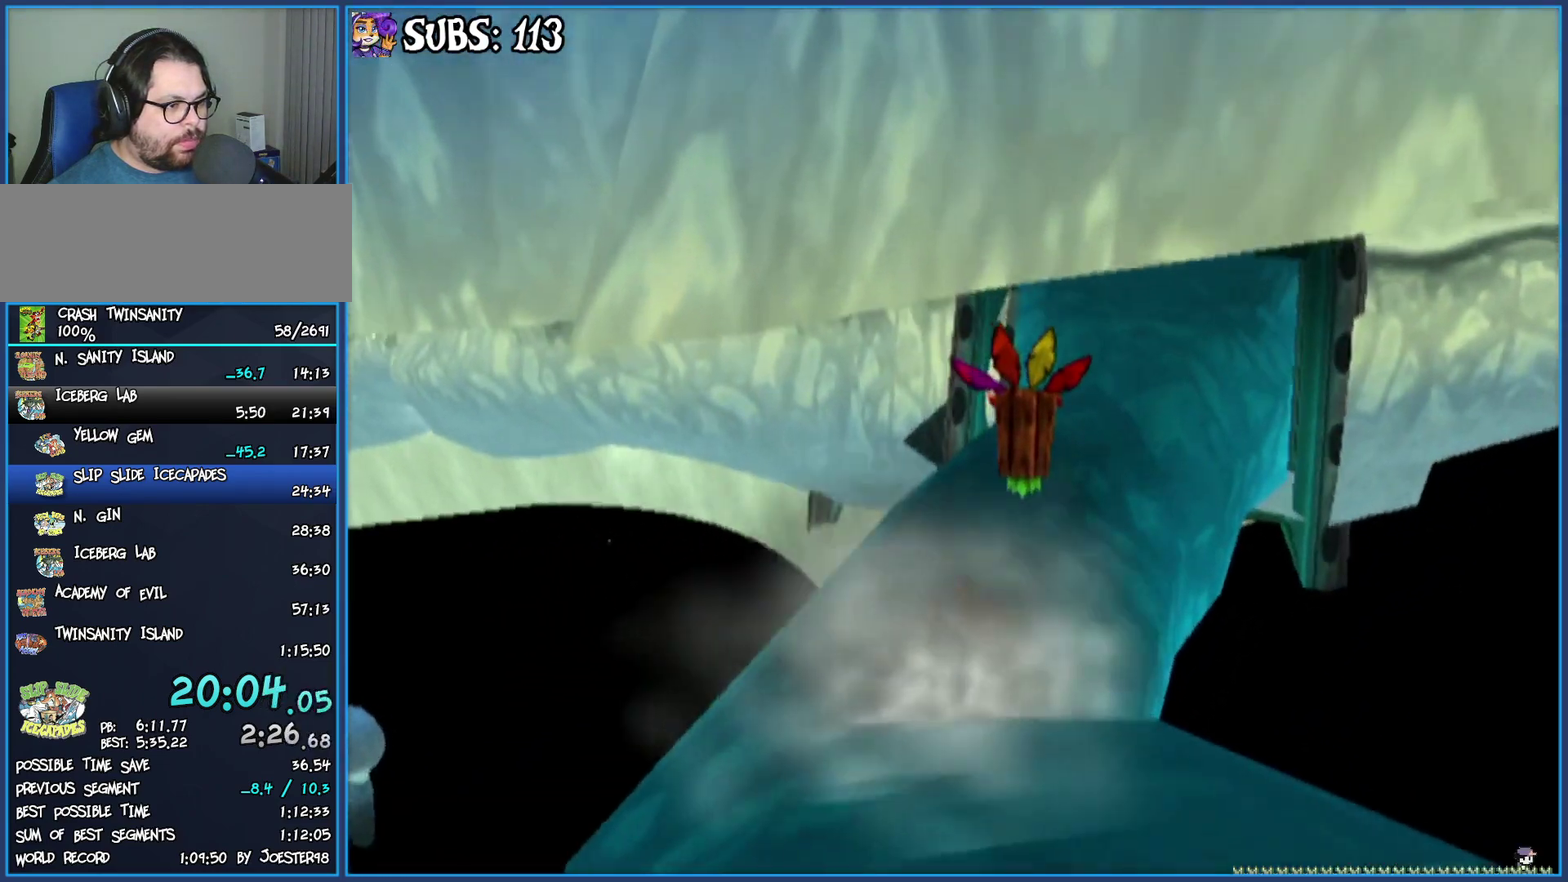
{"buttons": [], "left_stick": "center", "right_stick": "center", "events": [[283, "CIRCLE", "up"], [467, "left_stick", "center"]]}
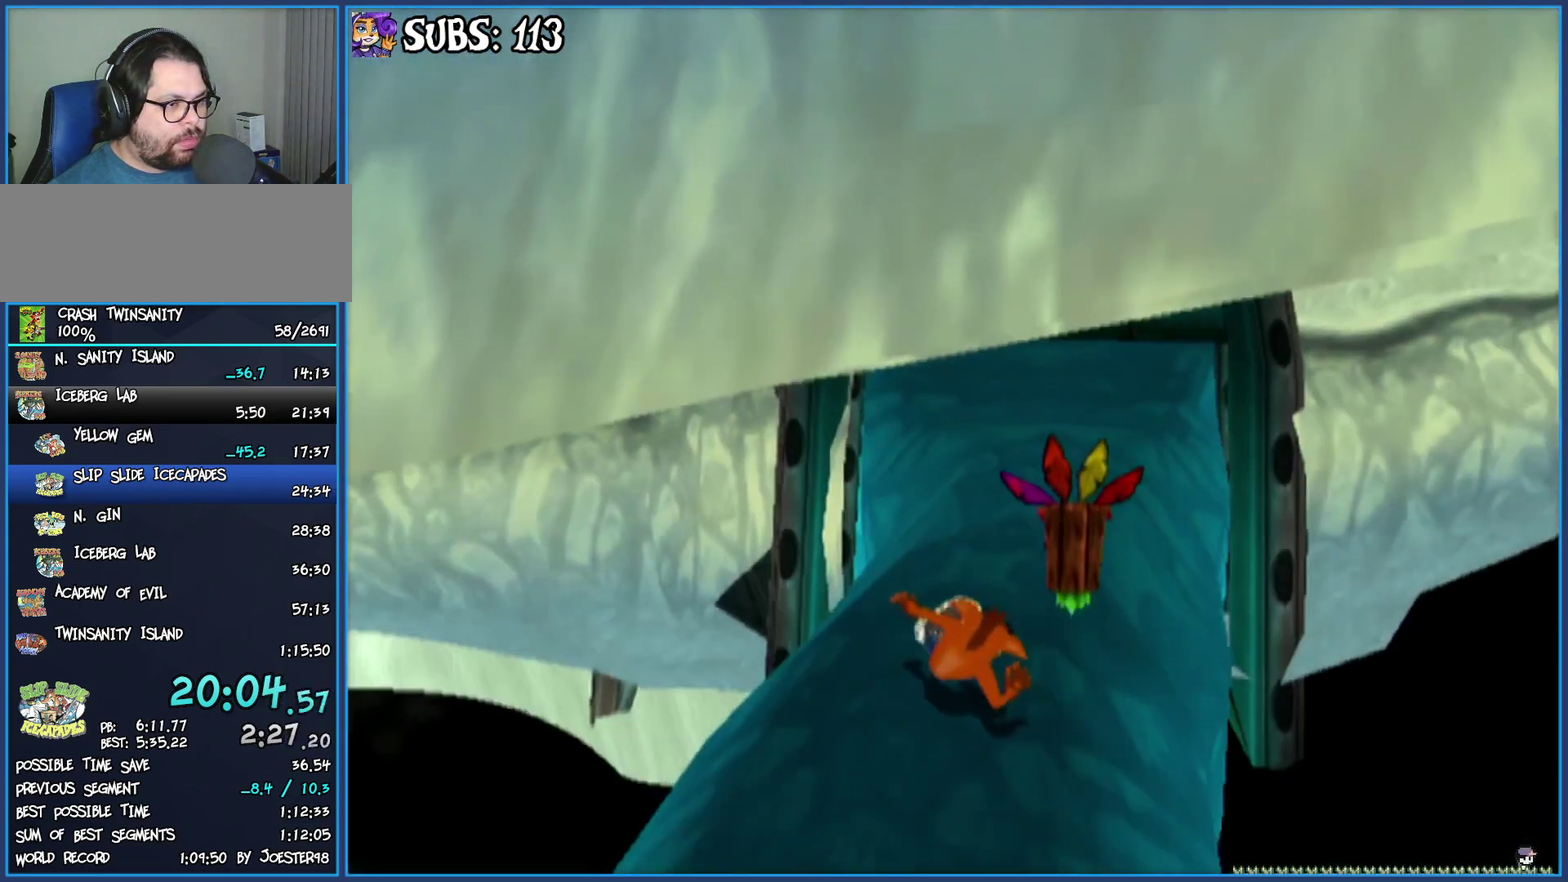
{"buttons": [], "left_stick": "up", "right_stick": "center", "events": [[100, "left_stick", "up"], [217, "right_stick", "left"], [383, "right_stick", "center"]]}
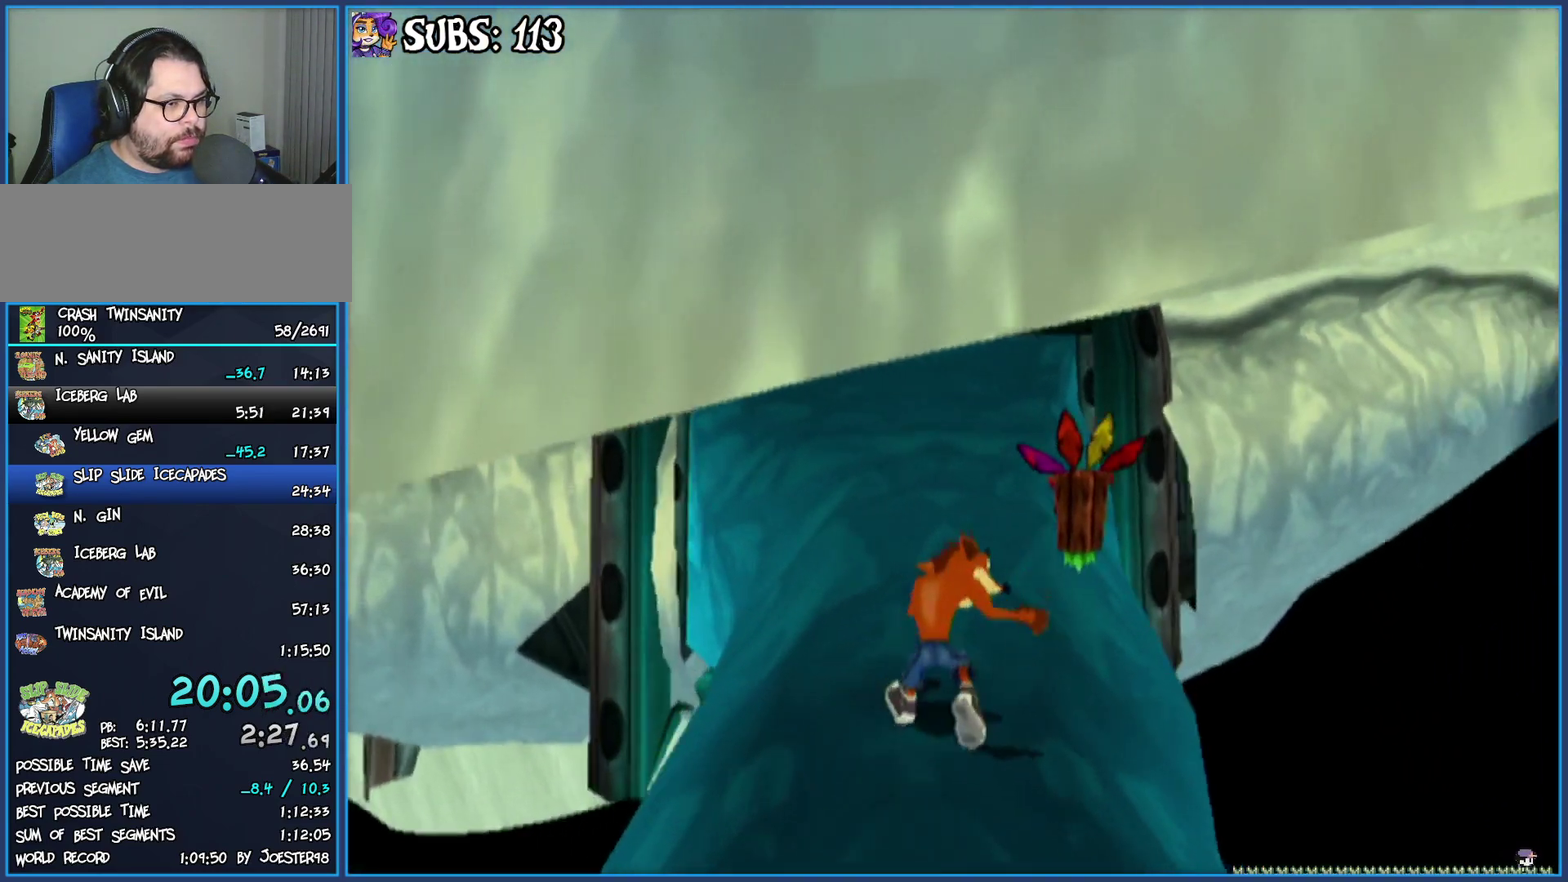
{"buttons": [], "left_stick": "up", "right_stick": "center", "events": []}
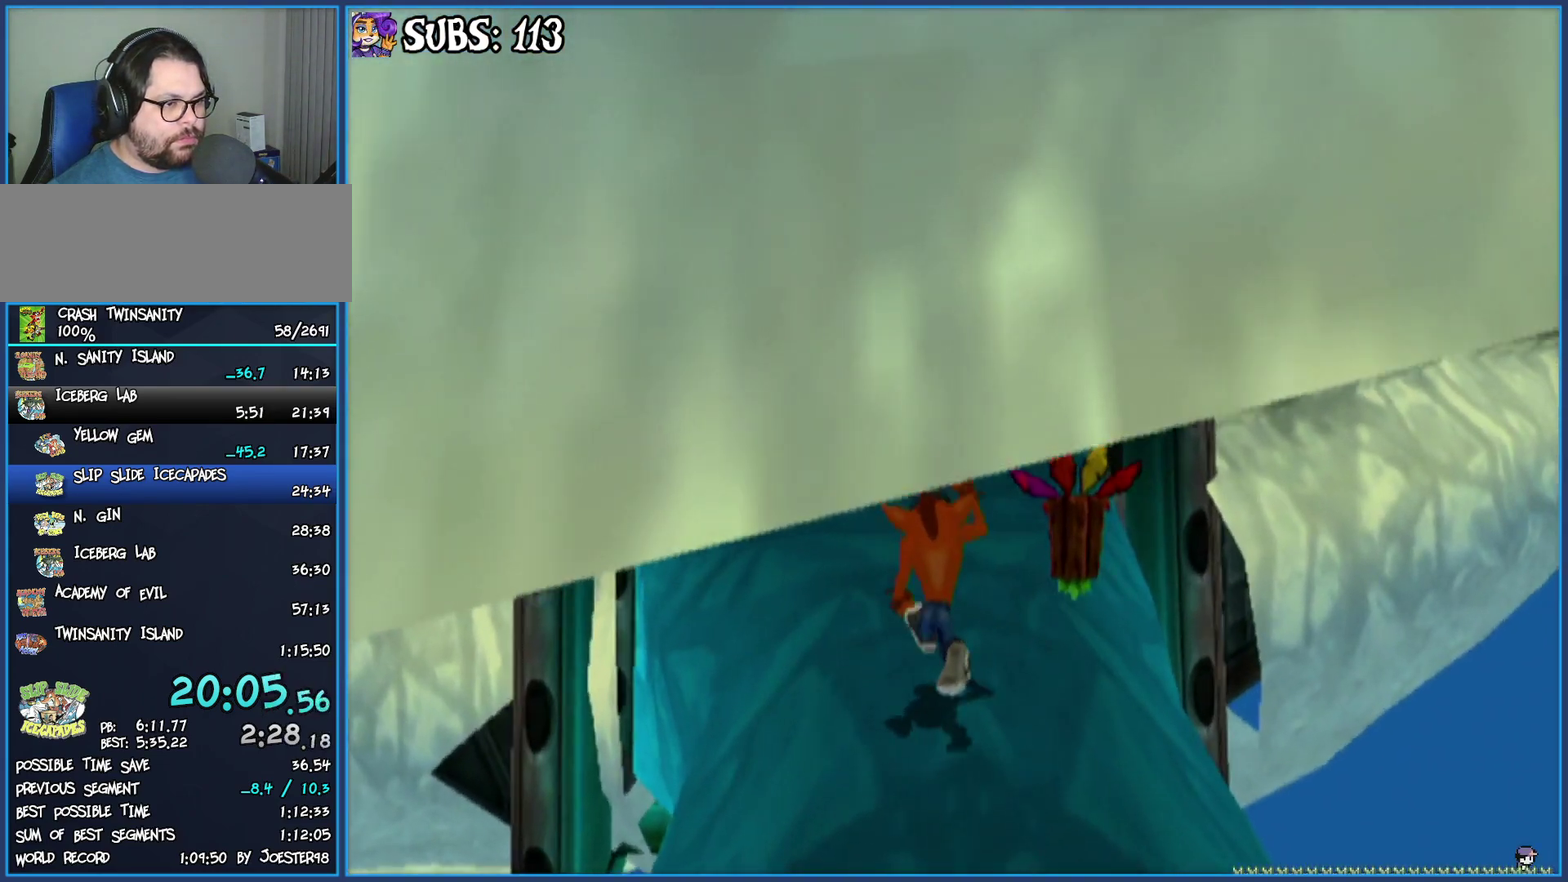
{"buttons": [], "left_stick": "up-right", "right_stick": "center", "events": [[283, "left_stick", "up-right"]]}
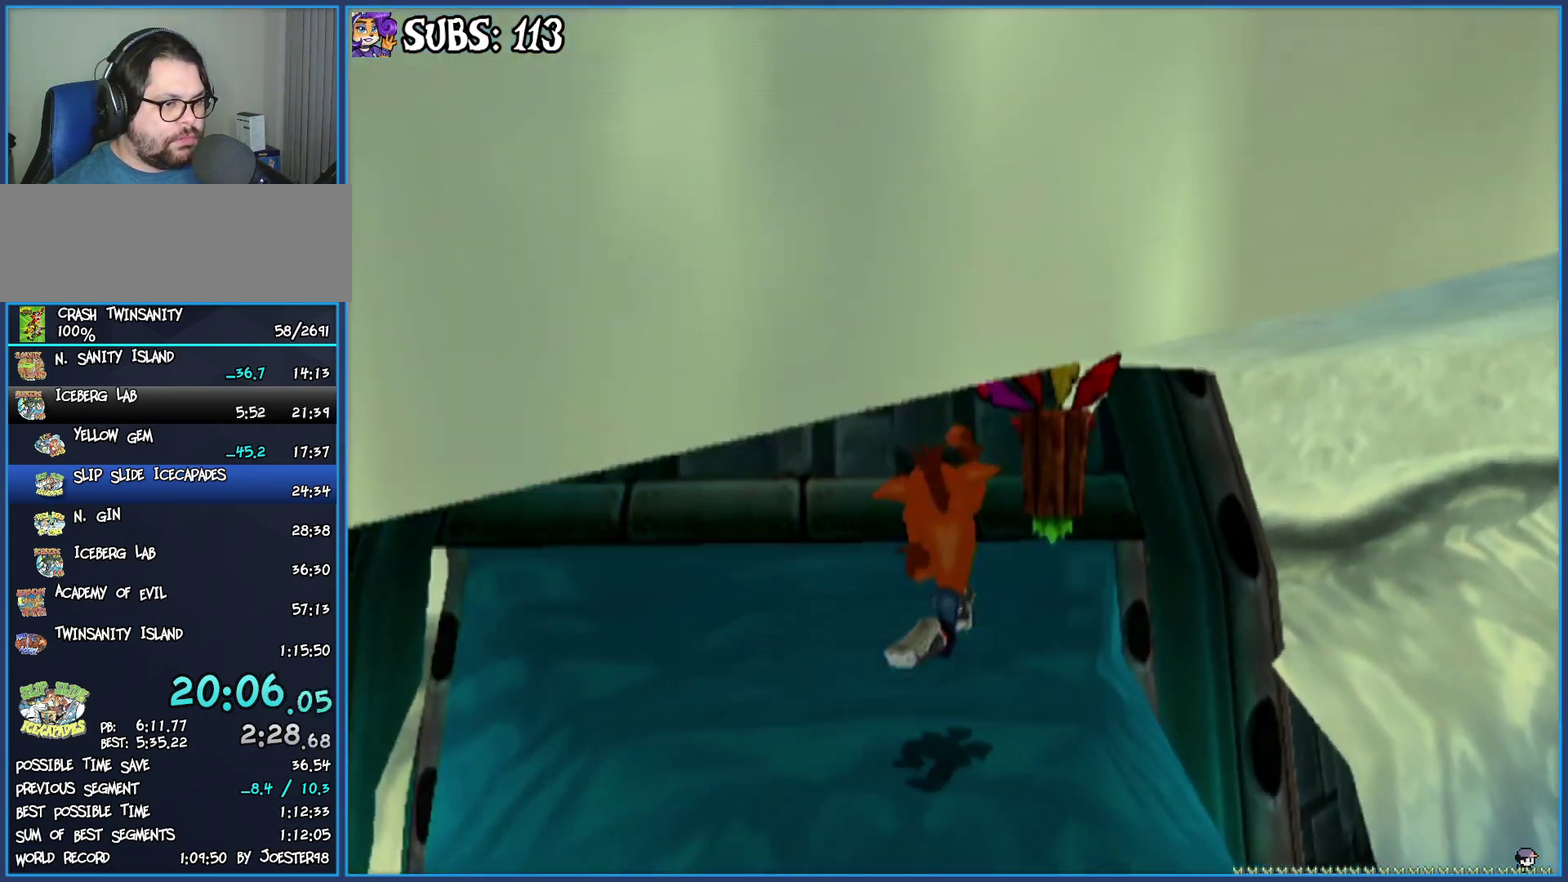
{"buttons": [], "left_stick": "up-right", "right_stick": "center", "events": [[300, "CROSS", "down"], [500, "CROSS", "up"]]}
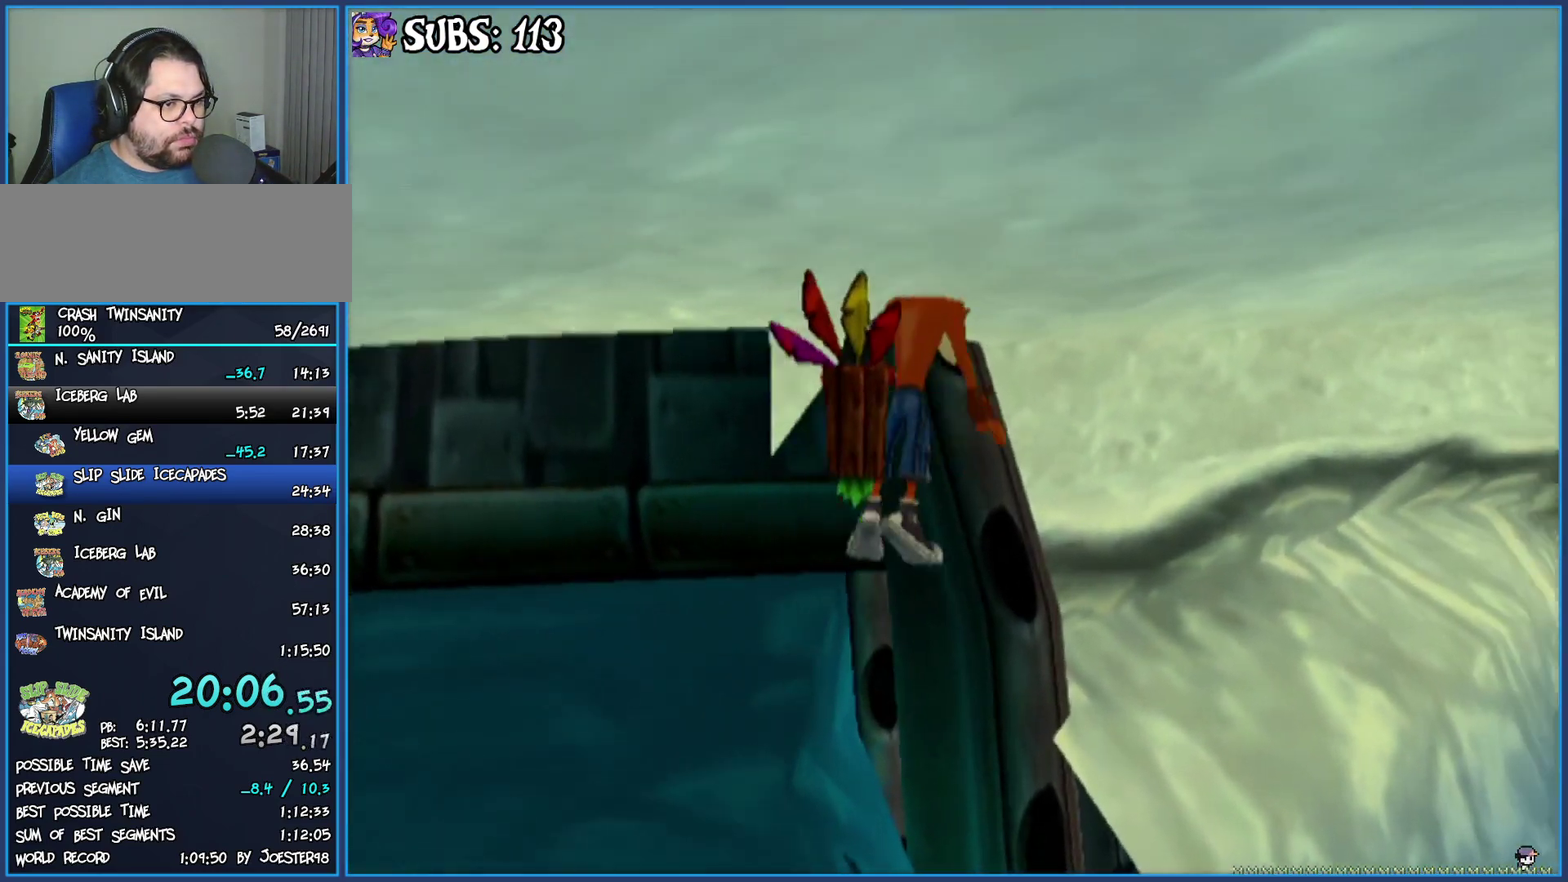
{"buttons": [], "left_stick": "up-right", "right_stick": "center", "events": [[200, "right_stick", "down"], [333, "right_stick", "center"]]}
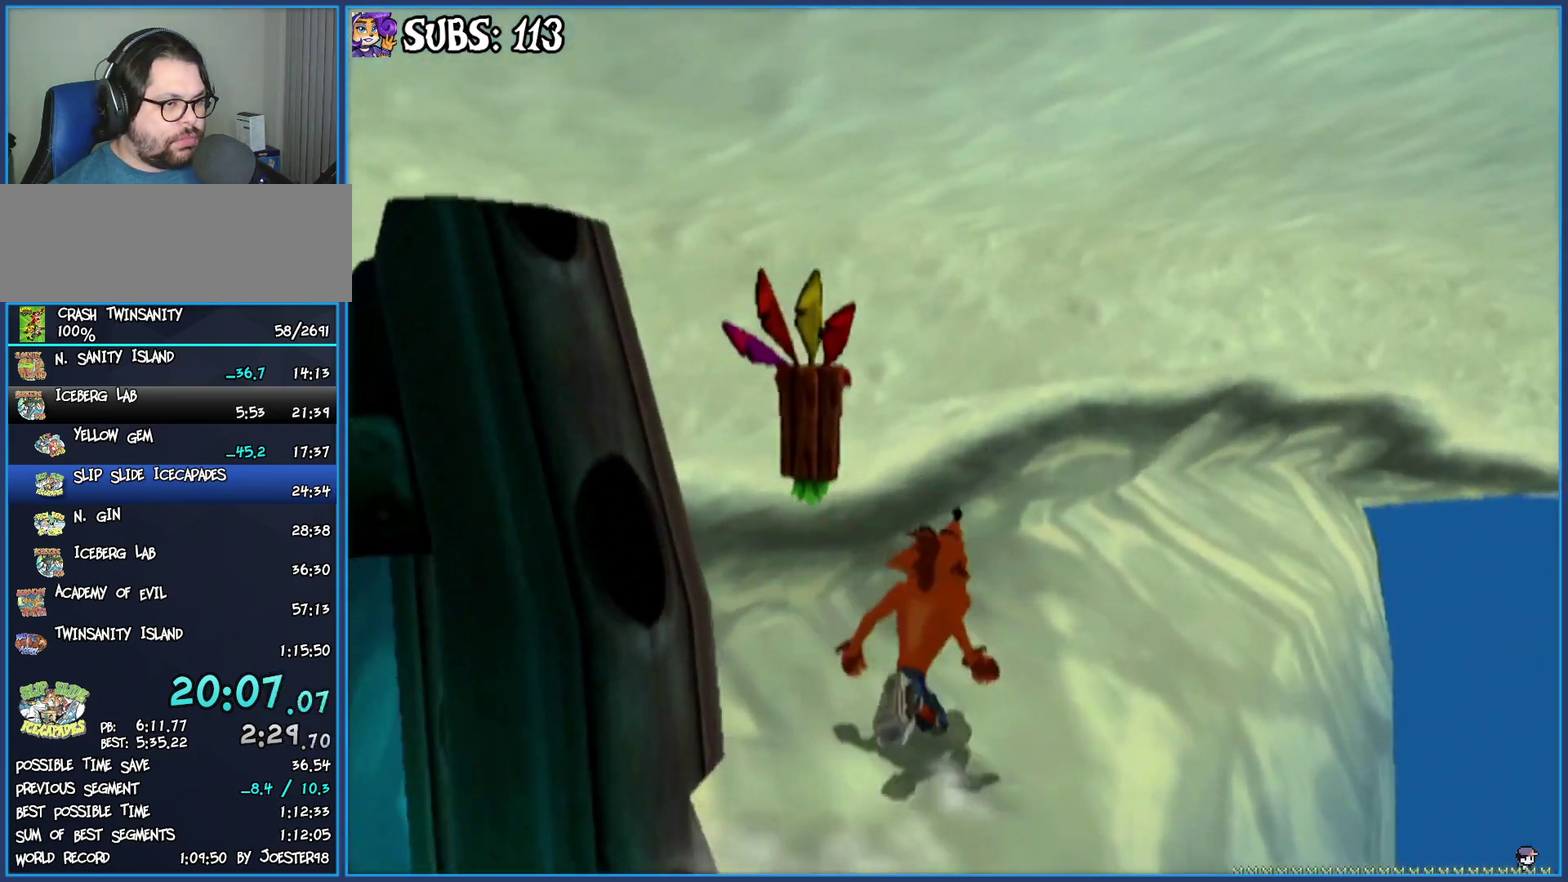
{"buttons": [], "left_stick": "up-right", "right_stick": "center", "events": [[67, "right_stick", "right"], [267, "right_stick", "center"]]}
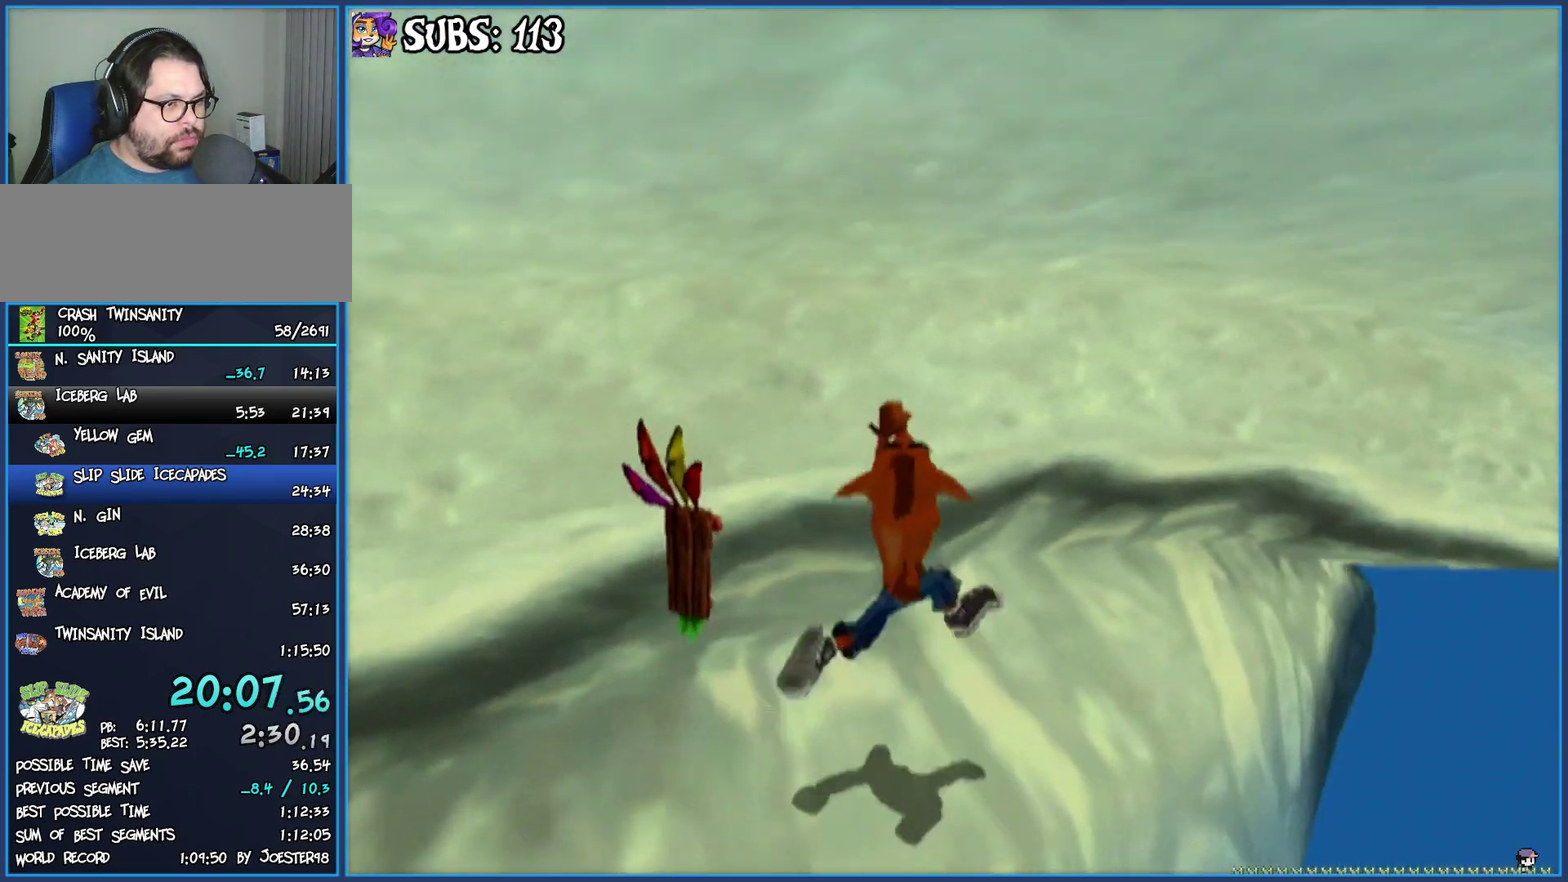
{"buttons": [], "left_stick": "center", "right_stick": "center", "events": [[17, "right_stick", "right"], [183, "left_stick", "up"], [233, "right_stick", "center"], [333, "left_stick", "center"]]}
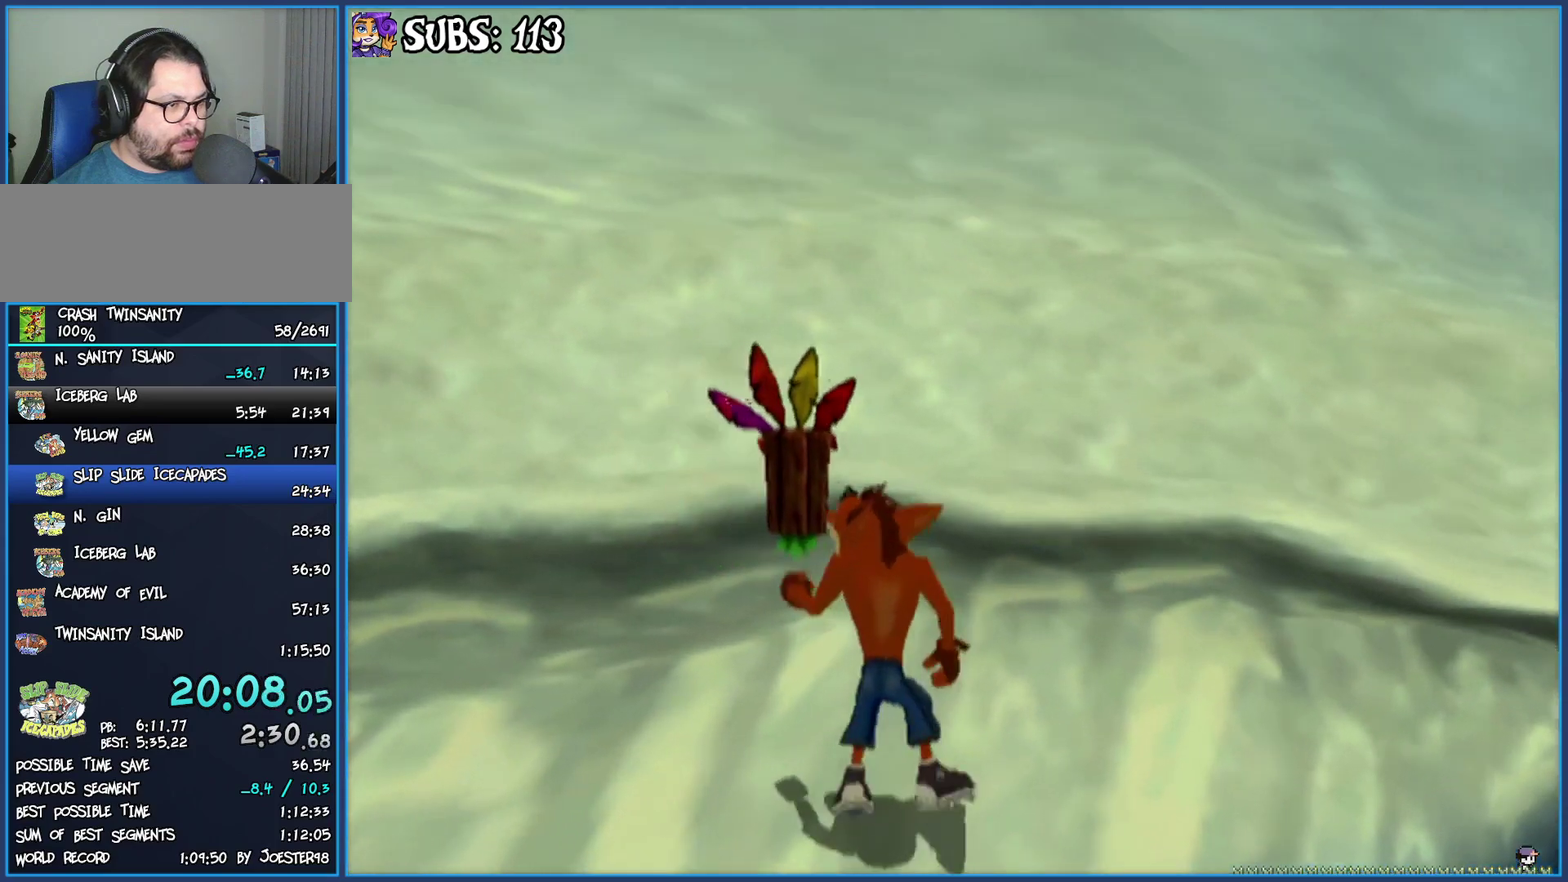
{"buttons": ["CROSS", "CIRCLE"], "left_stick": "up", "right_stick": "center", "events": [[50, "left_stick", "up"], [200, "left_stick", "center"], [367, "CROSS", "down"], [367, "left_stick", "up"], [400, "CIRCLE", "down"]]}
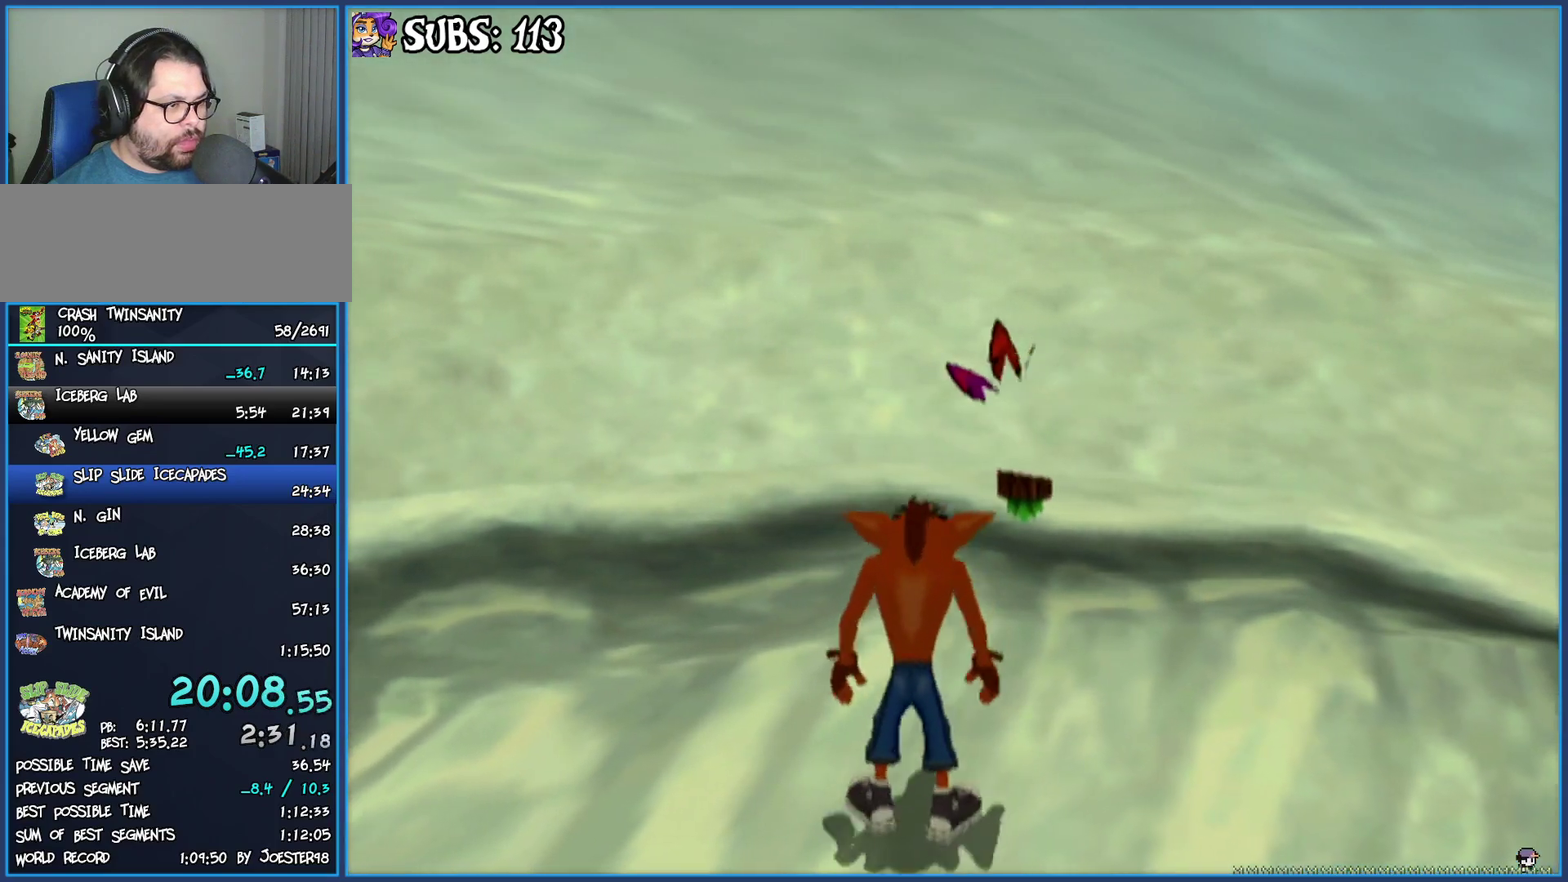
{"buttons": [], "left_stick": "center", "right_stick": "center", "events": [[117, "CIRCLE", "up"], [183, "left_stick", "center"], [200, "CROSS", "up"], [350, "CROSS", "down"], [483, "CROSS", "up"]]}
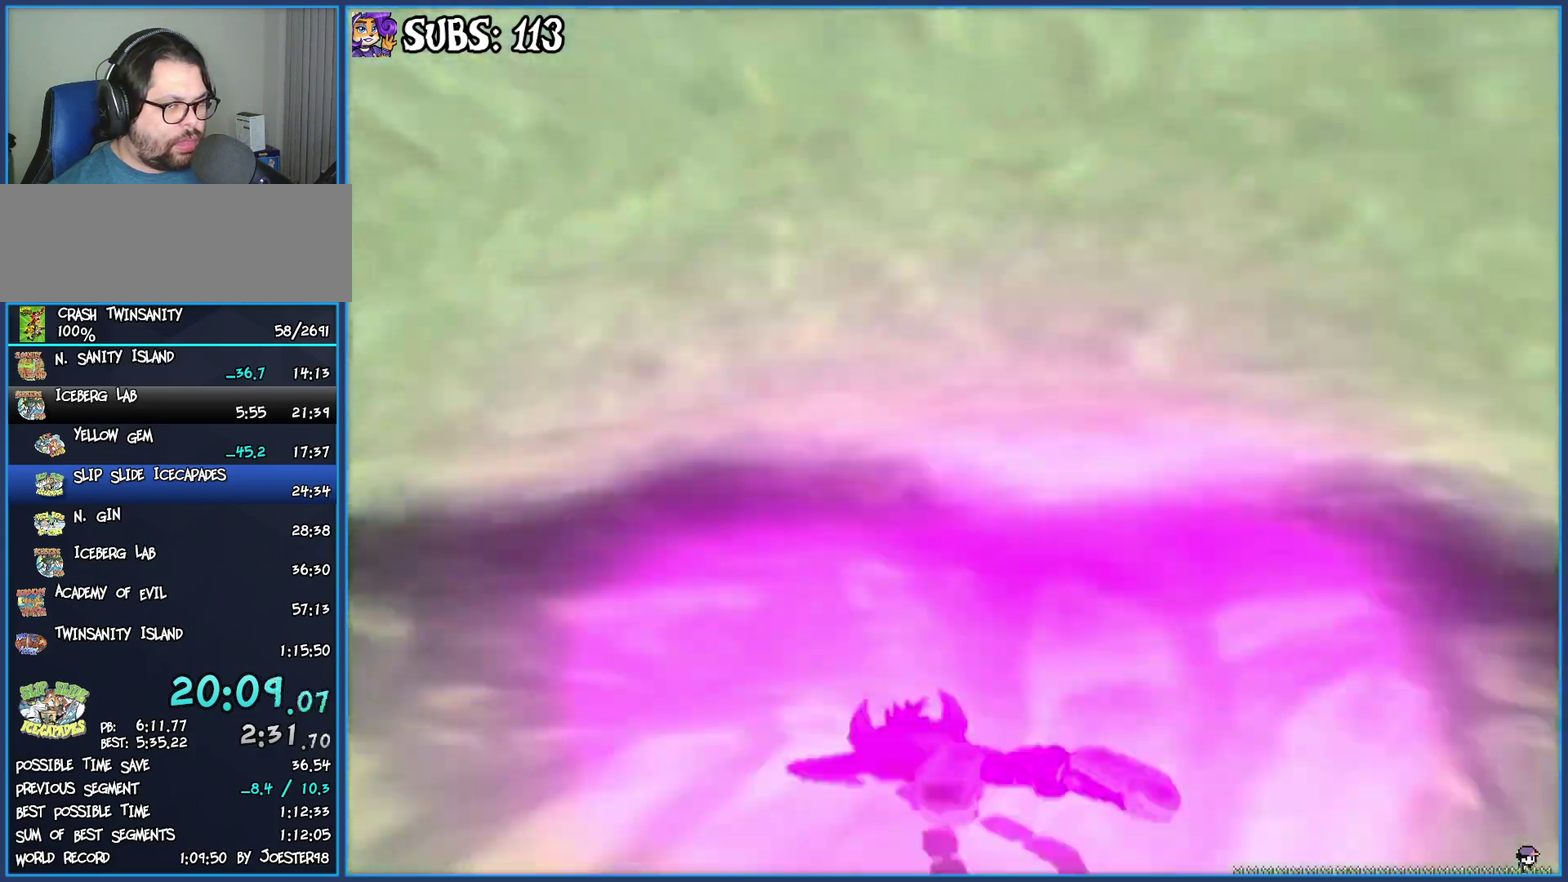
{"buttons": [], "left_stick": "center", "right_stick": "center", "events": [[50, "CROSS", "down"], [133, "CROSS", "up"], [200, "CROSS", "down"], [300, "CROSS", "up"], [350, "CROSS", "down"], [433, "CROSS", "up"]]}
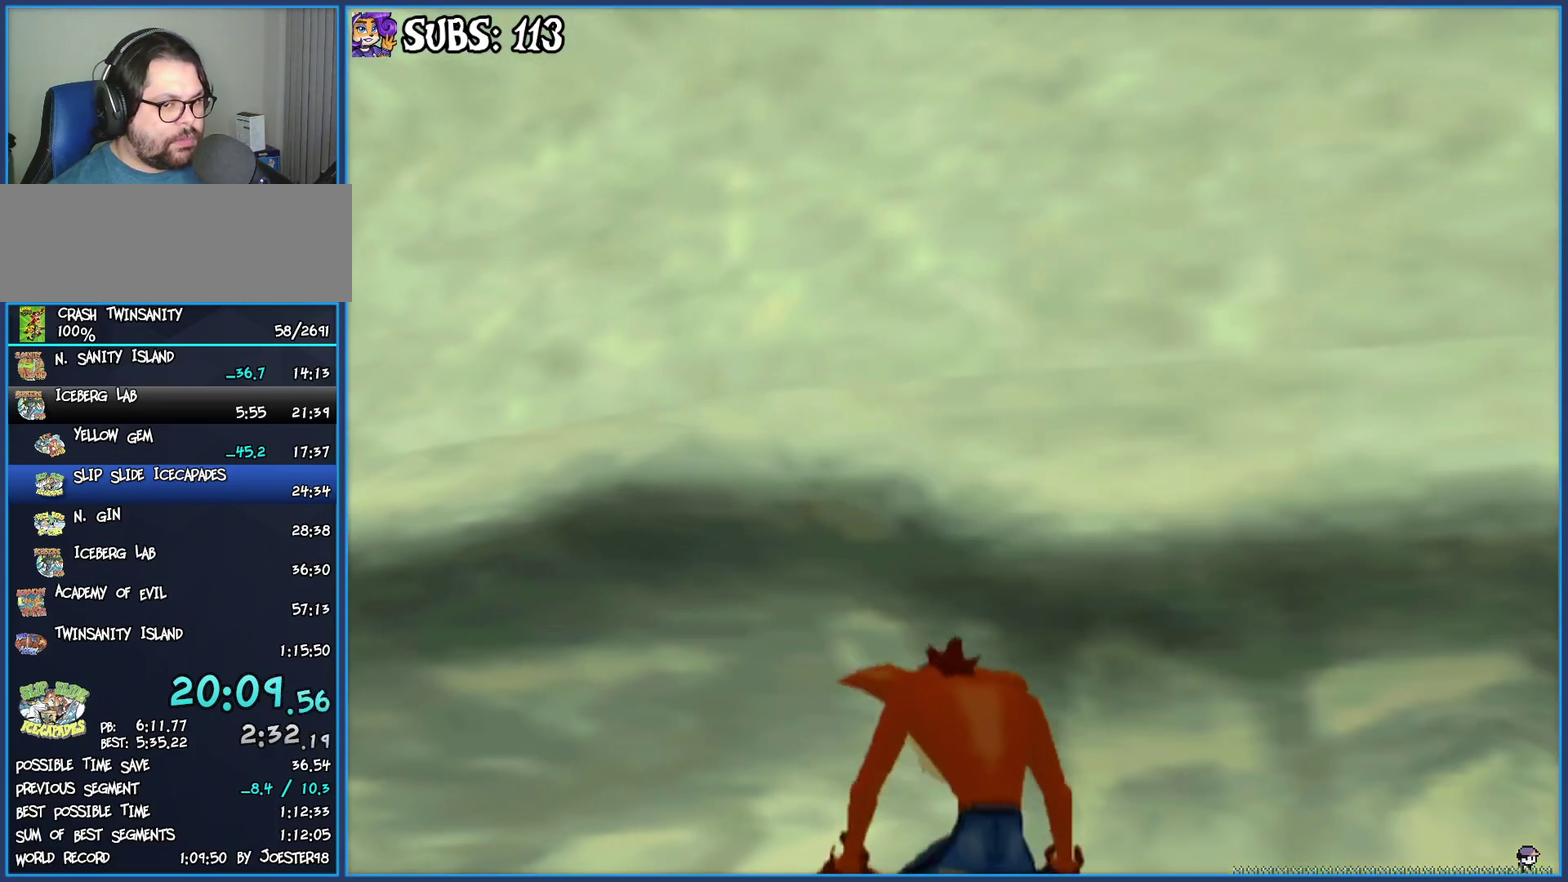
{"buttons": ["CROSS"], "left_stick": "center", "right_stick": "center", "events": [[17, "CROSS", "down"], [83, "CROSS", "up"], [167, "CROSS", "down"], [250, "CROSS", "up"], [317, "CROSS", "down"], [417, "CROSS", "up"], [483, "CROSS", "down"]]}
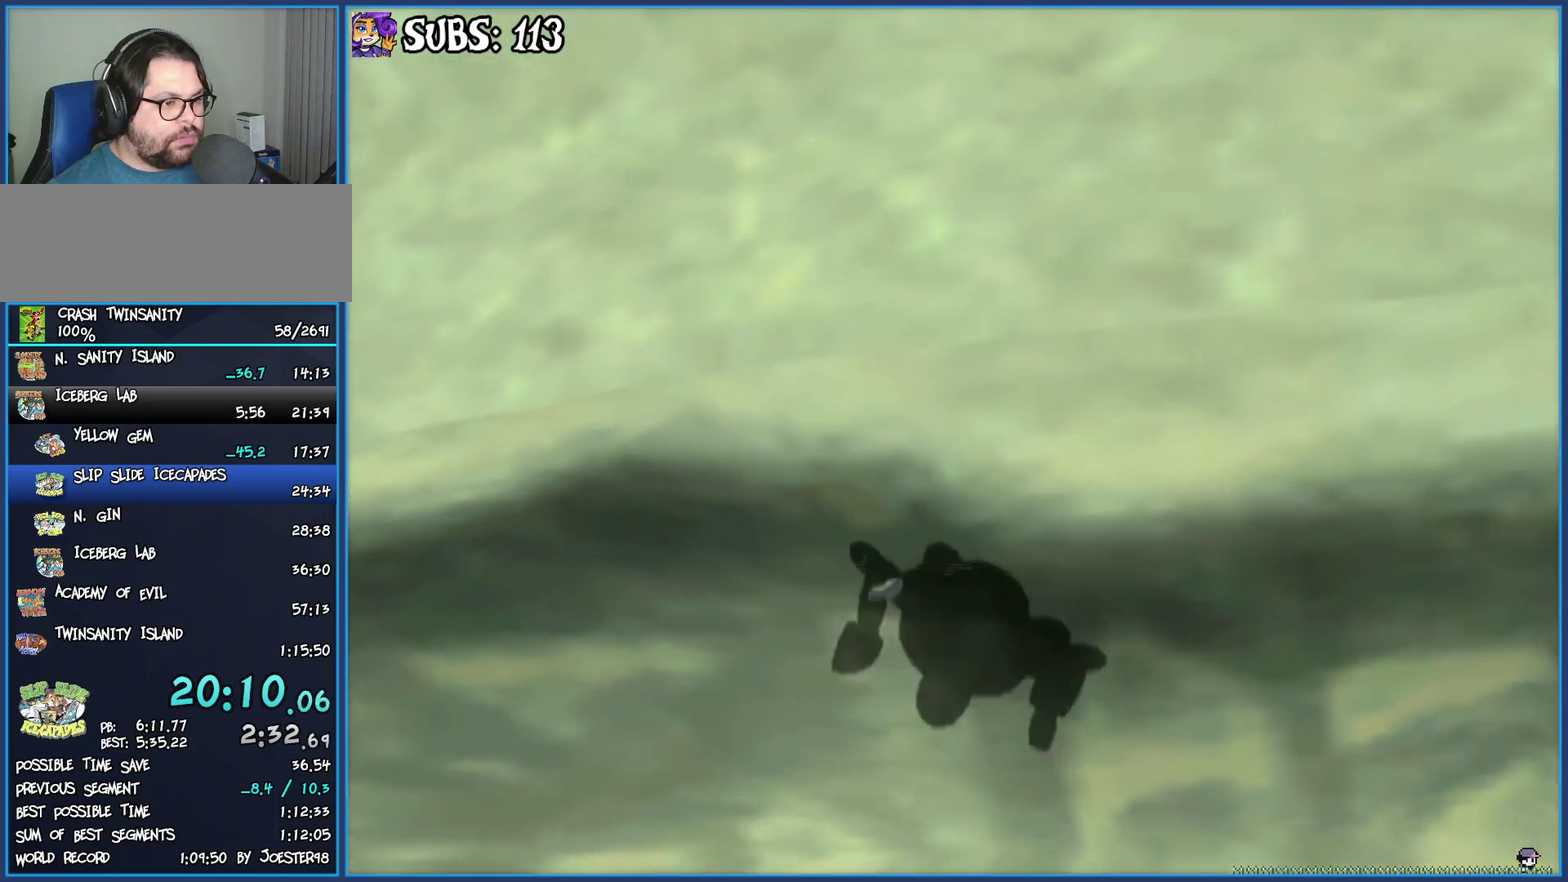
{"buttons": [], "left_stick": "center", "right_stick": "center", "events": [[50, "CROSS", "up"], [133, "CROSS", "down"], [250, "CROSS", "up"]]}
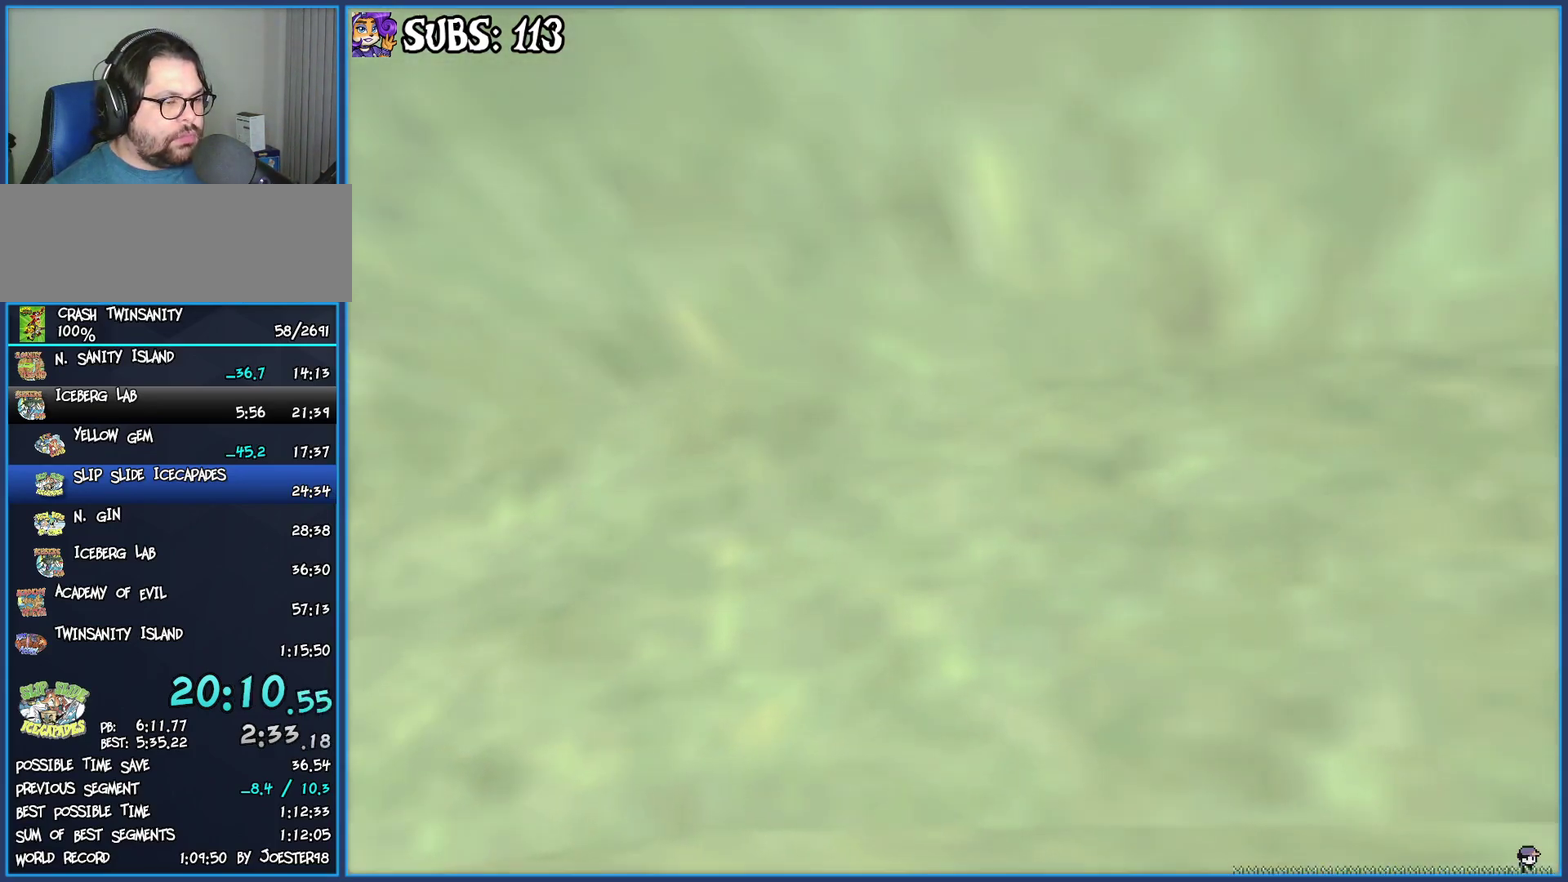
{"buttons": [], "left_stick": "up-left", "right_stick": "center", "events": [[183, "left_stick", "up-left"], [233, "CROSS", "down"], [400, "CROSS", "up"]]}
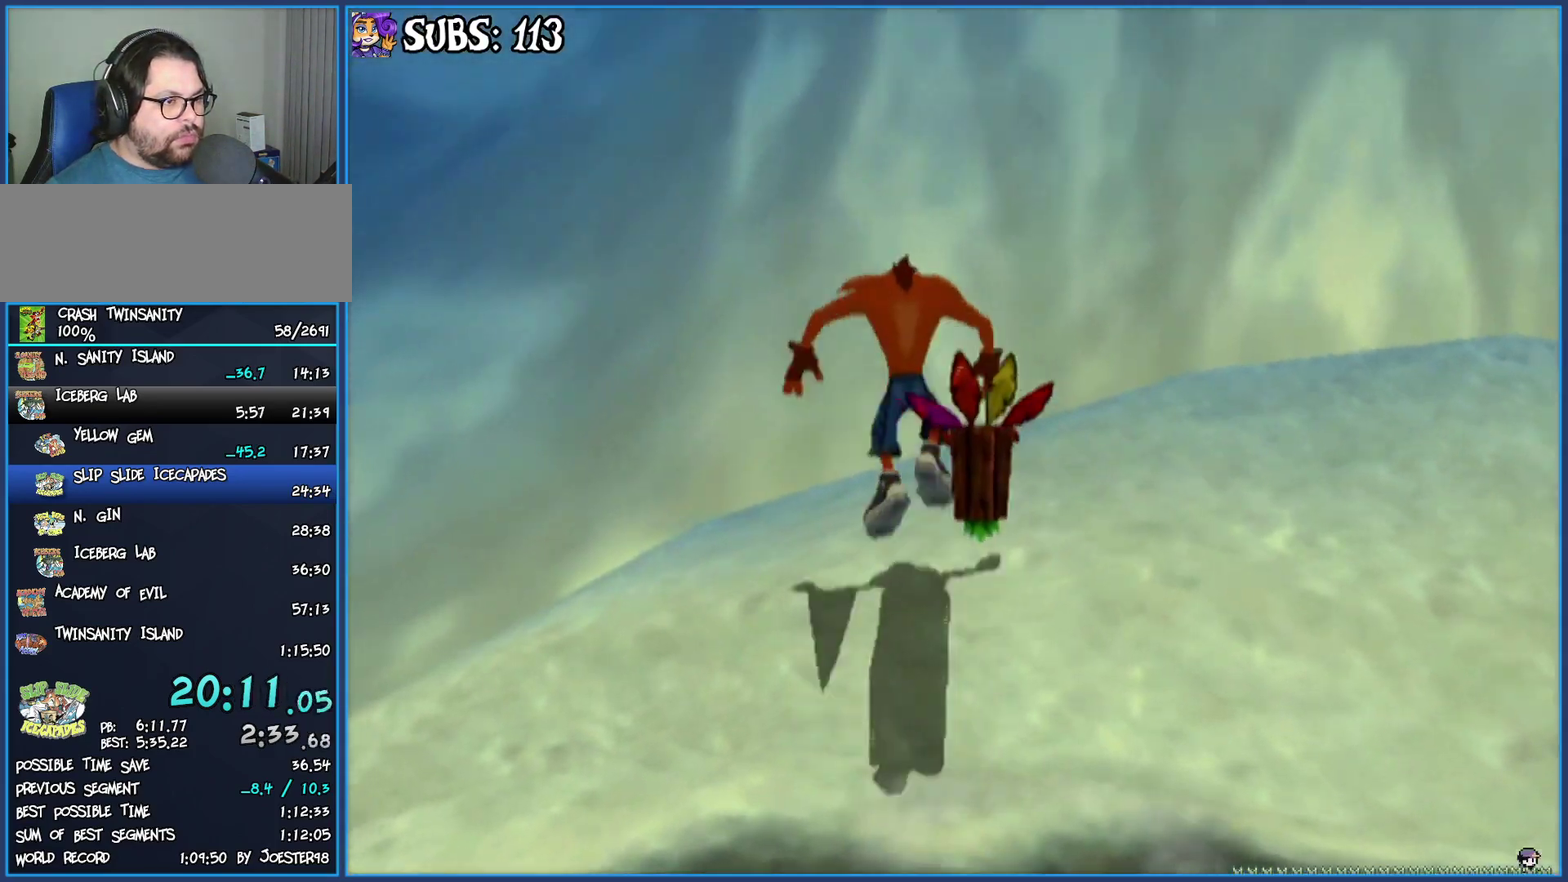
{"buttons": [], "left_stick": "up", "right_stick": "center", "events": [[33, "left_stick", "up"], [33, "right_stick", "left"], [217, "right_stick", "center"]]}
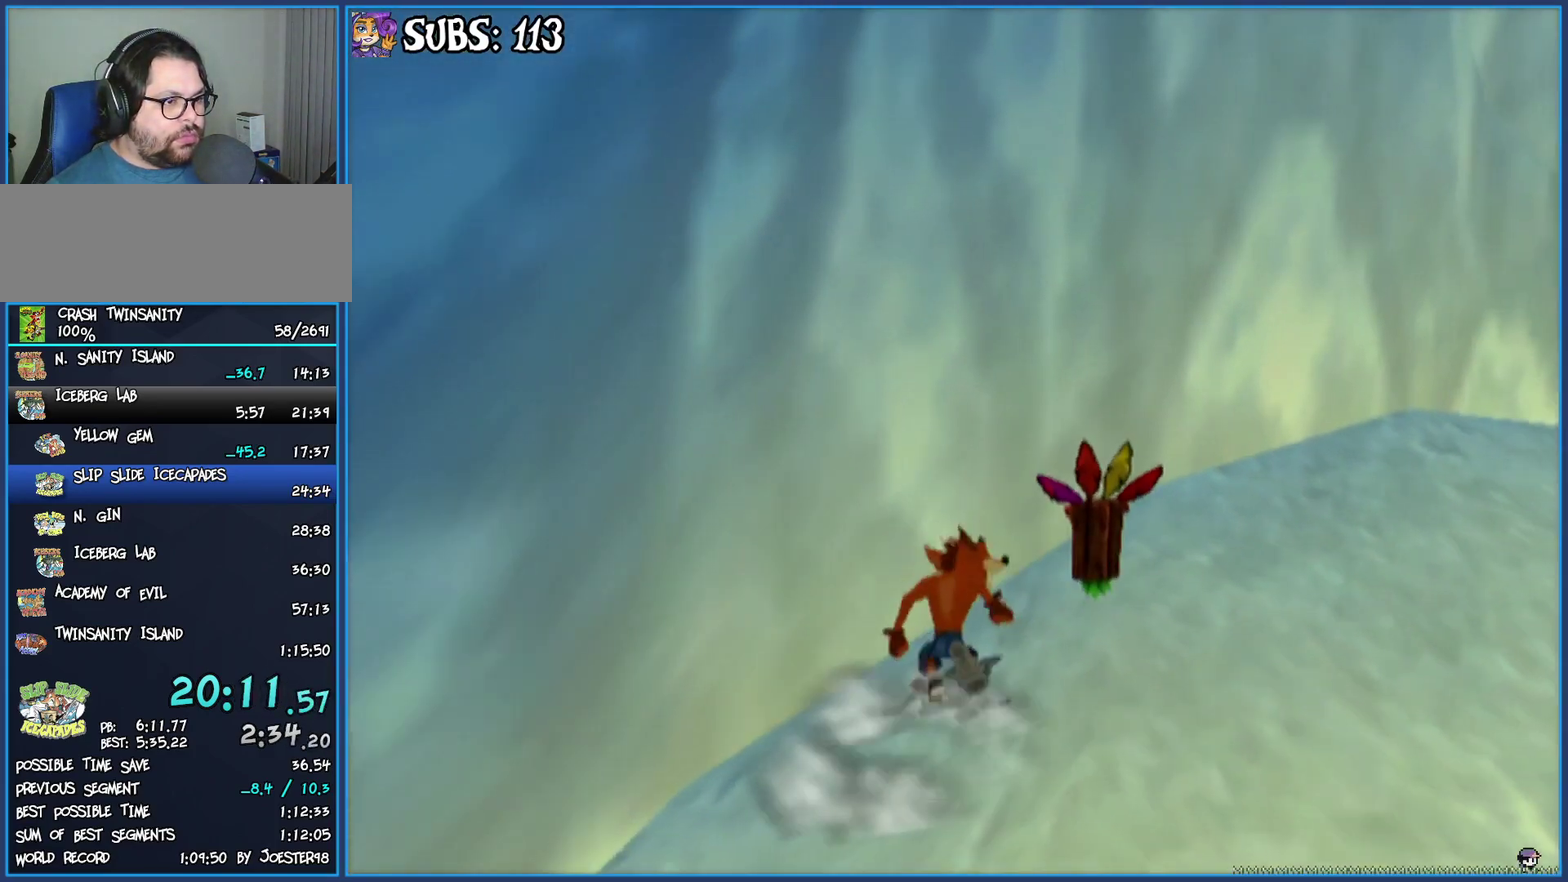
{"buttons": [], "left_stick": "up-right", "right_stick": "center", "events": [[50, "CIRCLE", "down"], [50, "left_stick", "up-right"], [233, "CIRCLE", "up"], [300, "CROSS", "down"], [433, "CROSS", "up"]]}
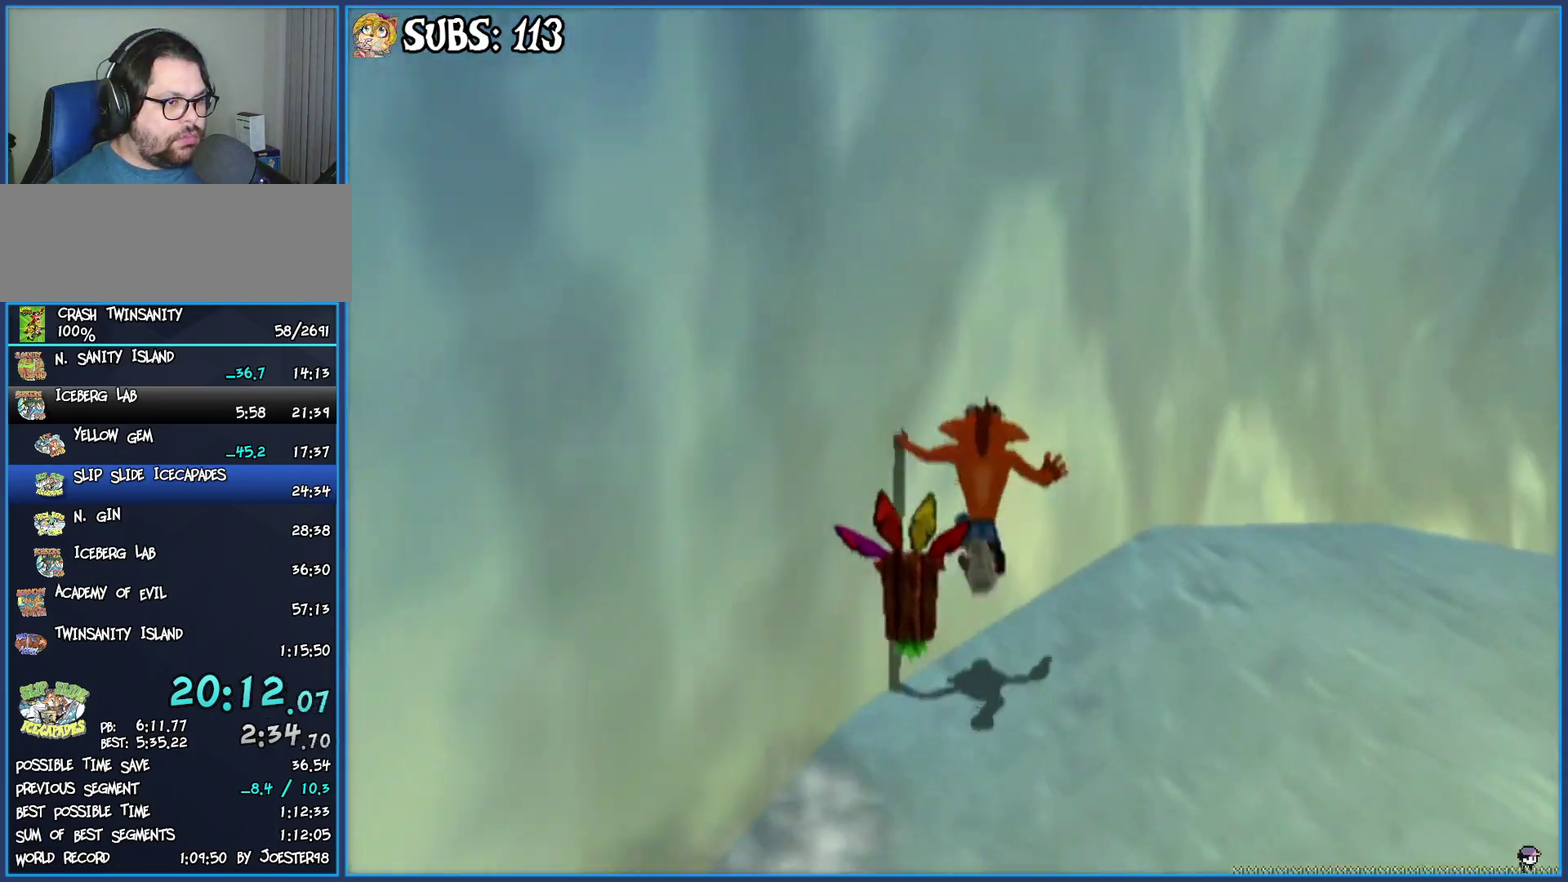
{"buttons": [], "left_stick": "up-right", "right_stick": "center", "events": []}
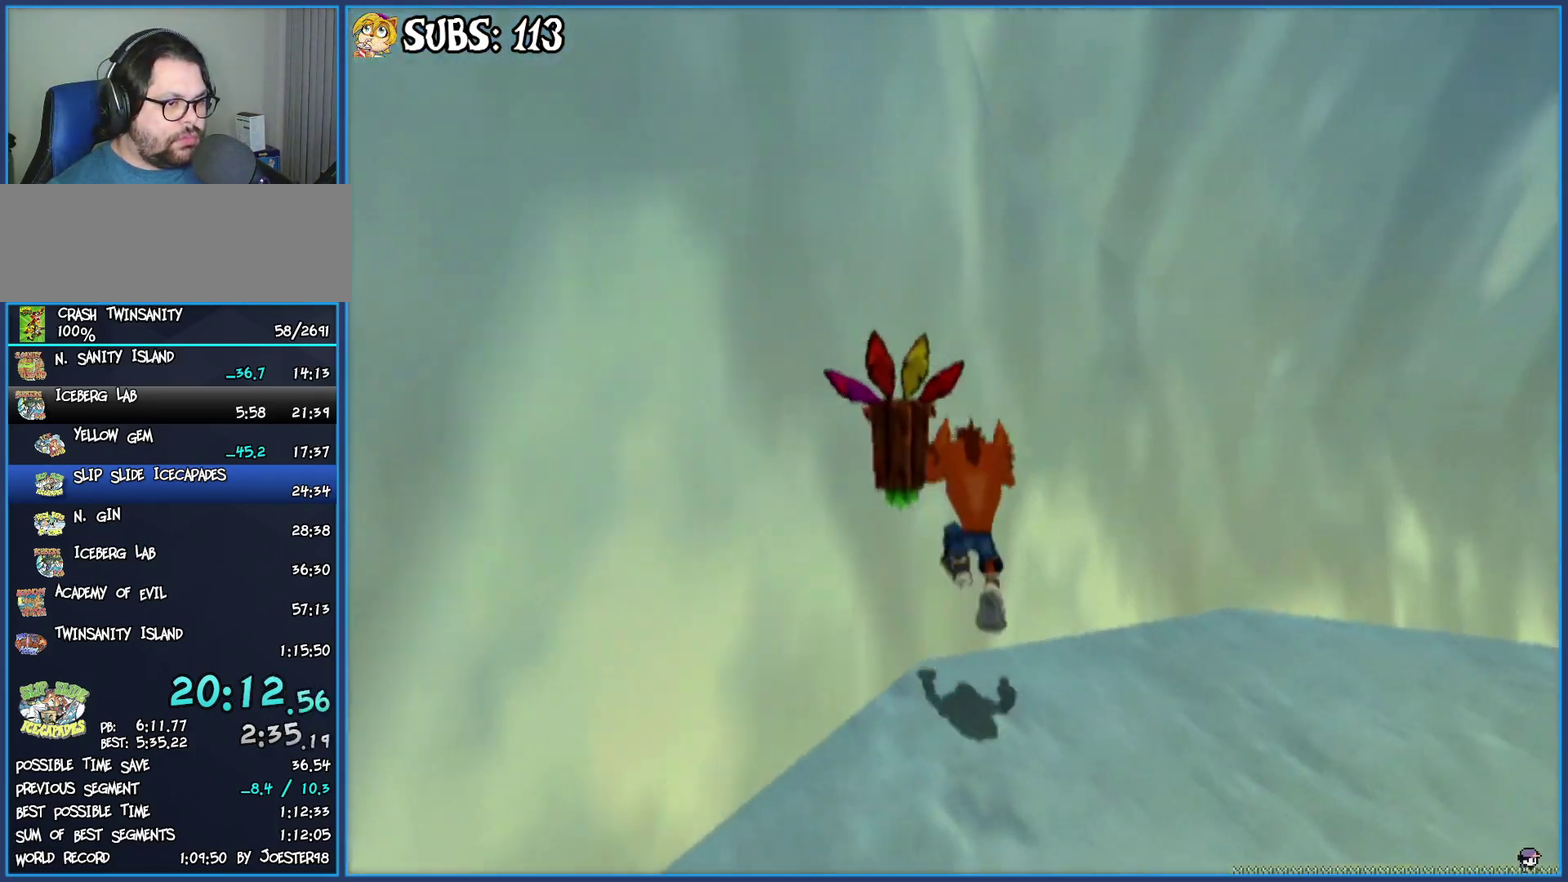
{"buttons": [], "left_stick": "up-right", "right_stick": "center", "events": [[283, "CIRCLE", "down"], [483, "CIRCLE", "up"]]}
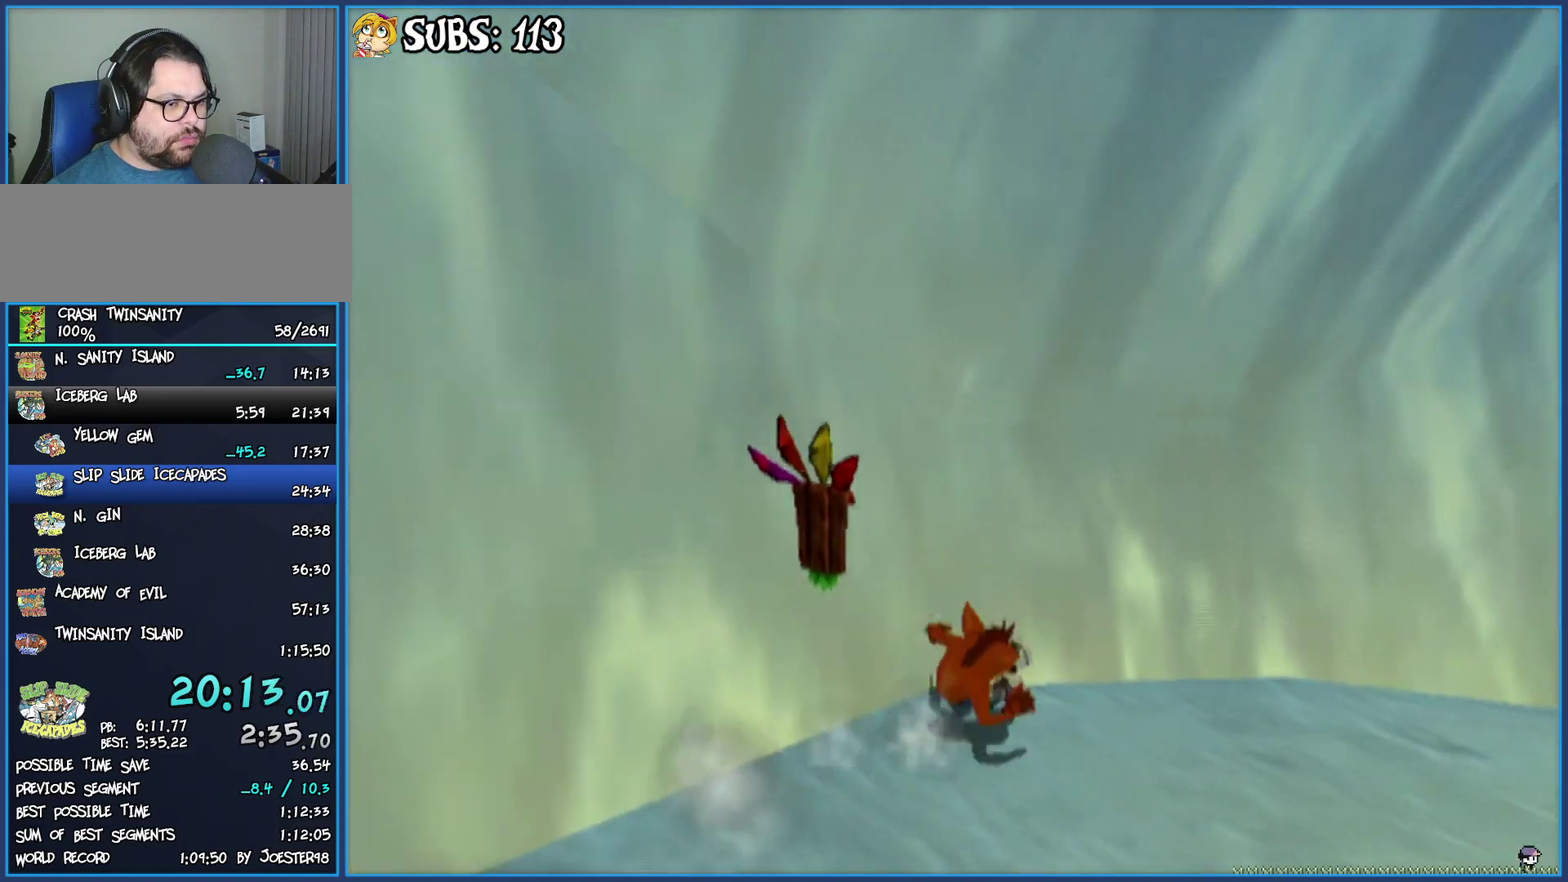
{"buttons": [], "left_stick": "up-right", "right_stick": "left", "events": [[67, "CROSS", "down"], [183, "CROSS", "up"], [383, "right_stick", "left"]]}
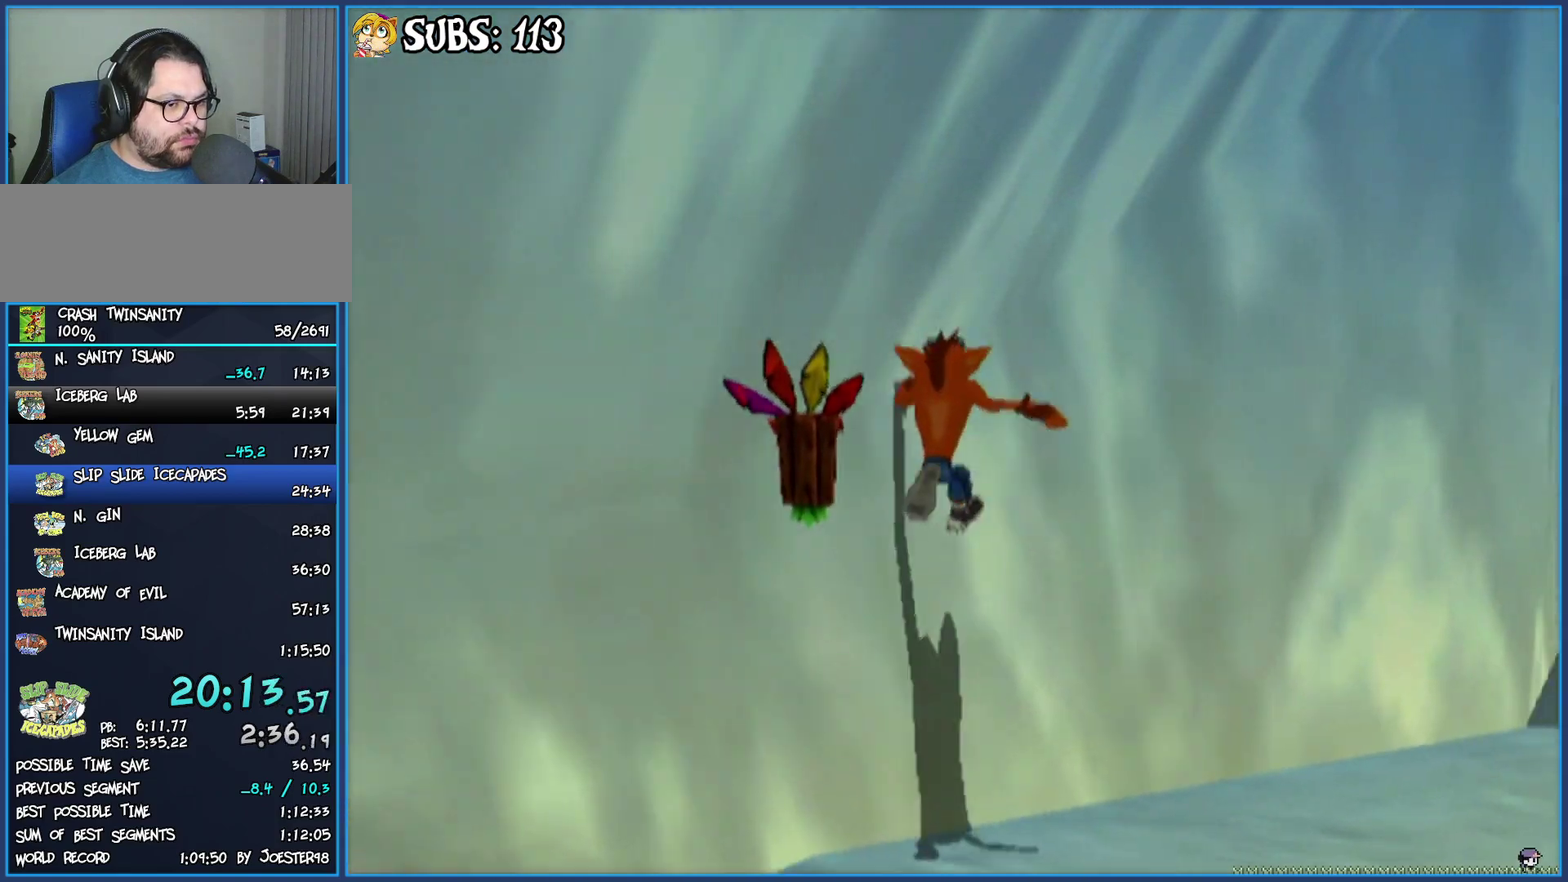
{"buttons": [], "left_stick": "up-right", "right_stick": "center", "events": [[417, "right_stick", "center"]]}
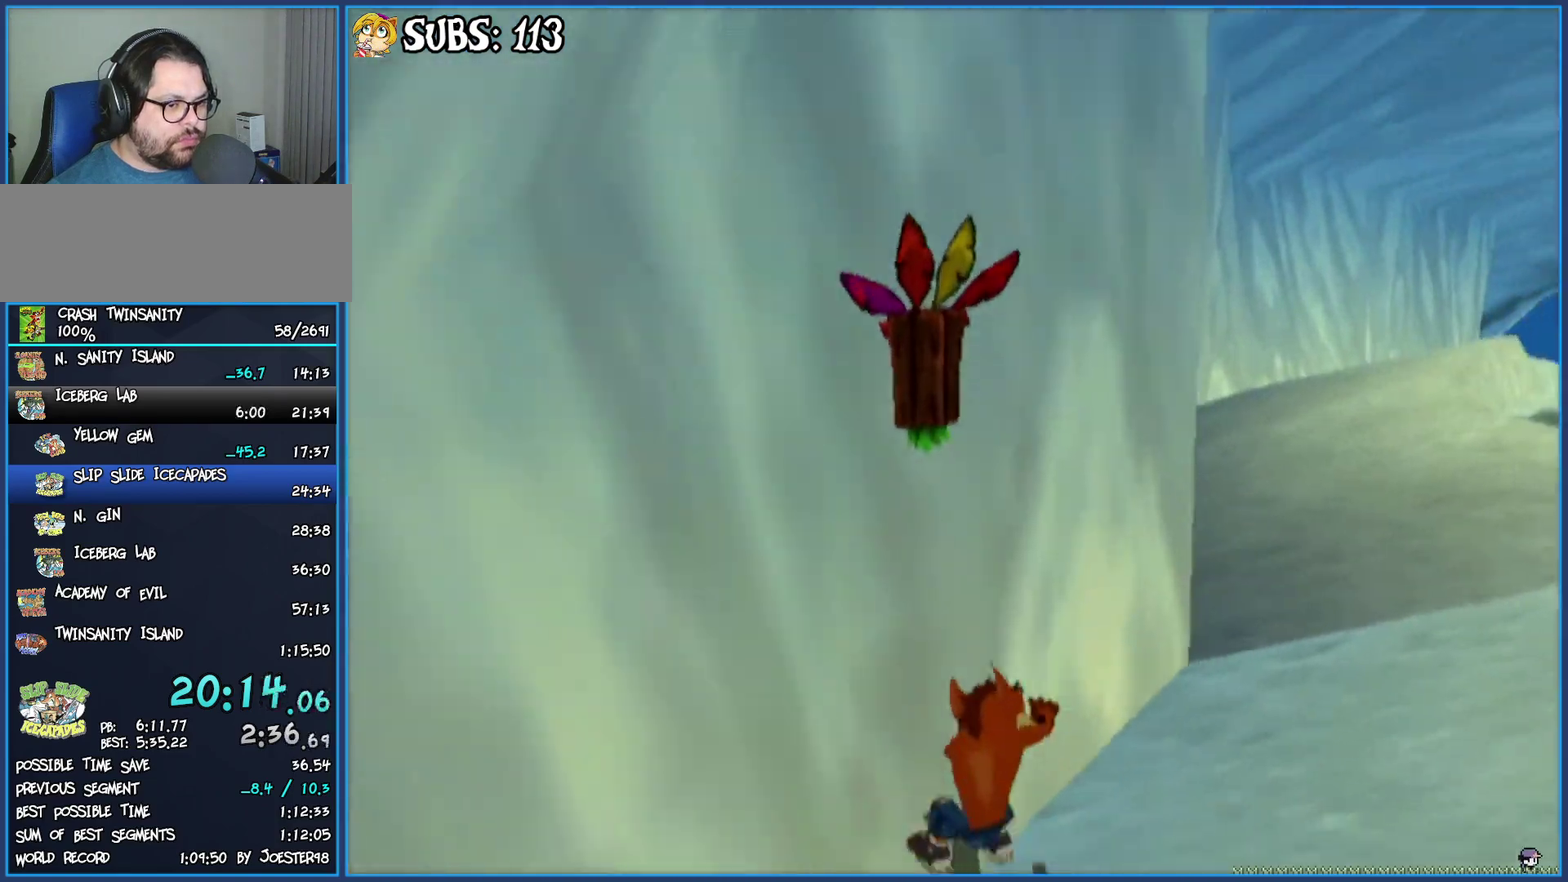
{"buttons": [], "left_stick": "up-right", "right_stick": "center", "events": [[83, "left_stick", "up"], [400, "left_stick", "up-right"]]}
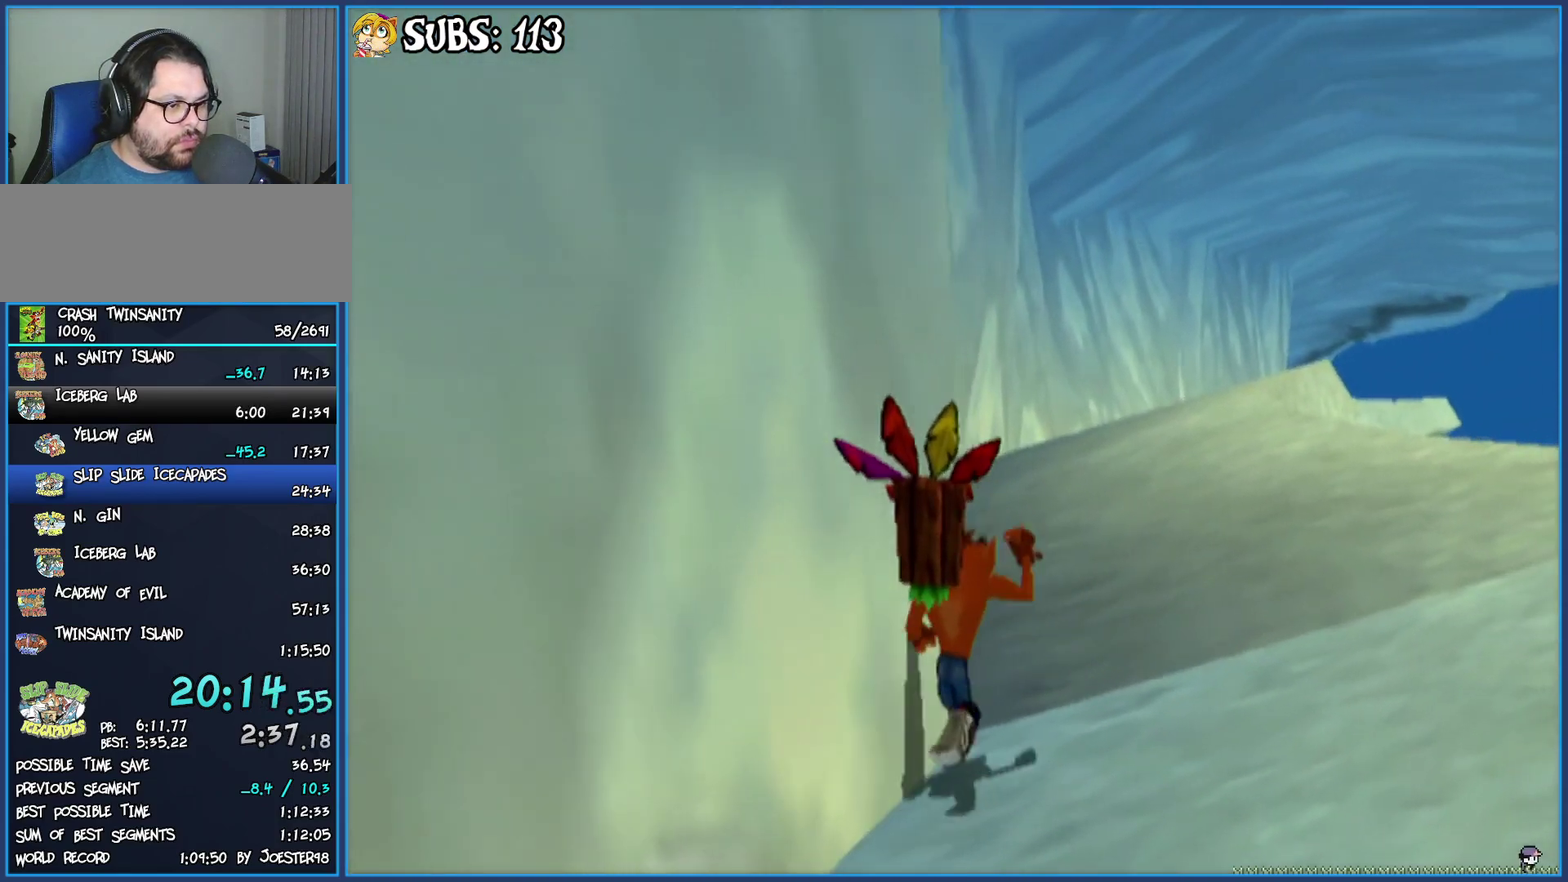
{"buttons": [], "left_stick": "center", "right_stick": "center", "events": [[33, "left_stick", "center"], [167, "left_stick", "right"], [250, "left_stick", "up-right"], [450, "left_stick", "center"]]}
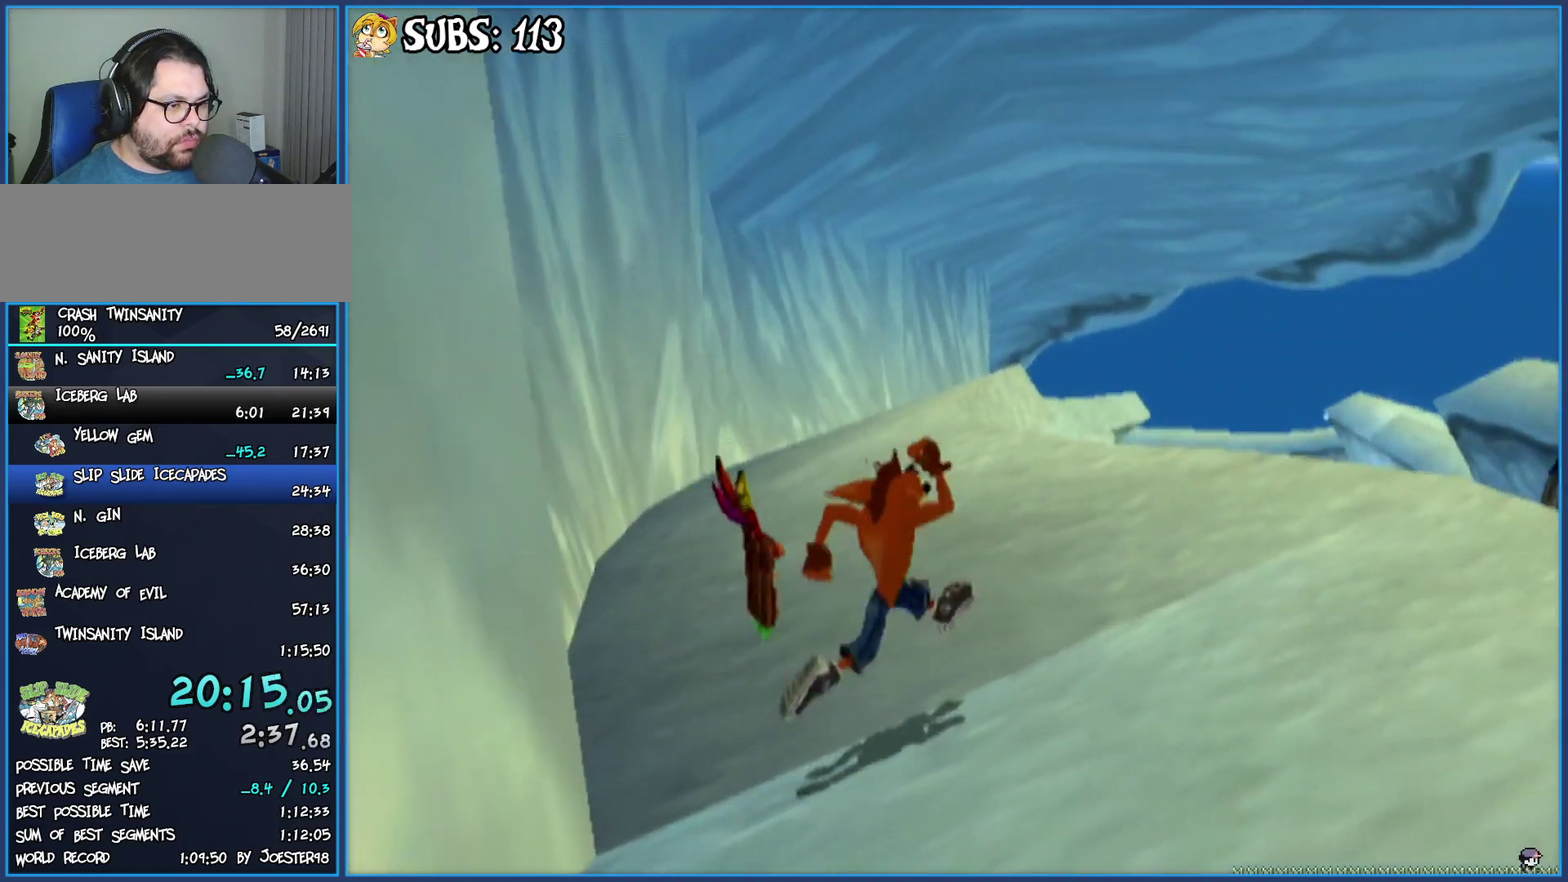
{"buttons": [], "left_stick": "center", "right_stick": "center", "events": [[67, "left_stick", "right"], [167, "left_stick", "up-right"], [367, "left_stick", "center"]]}
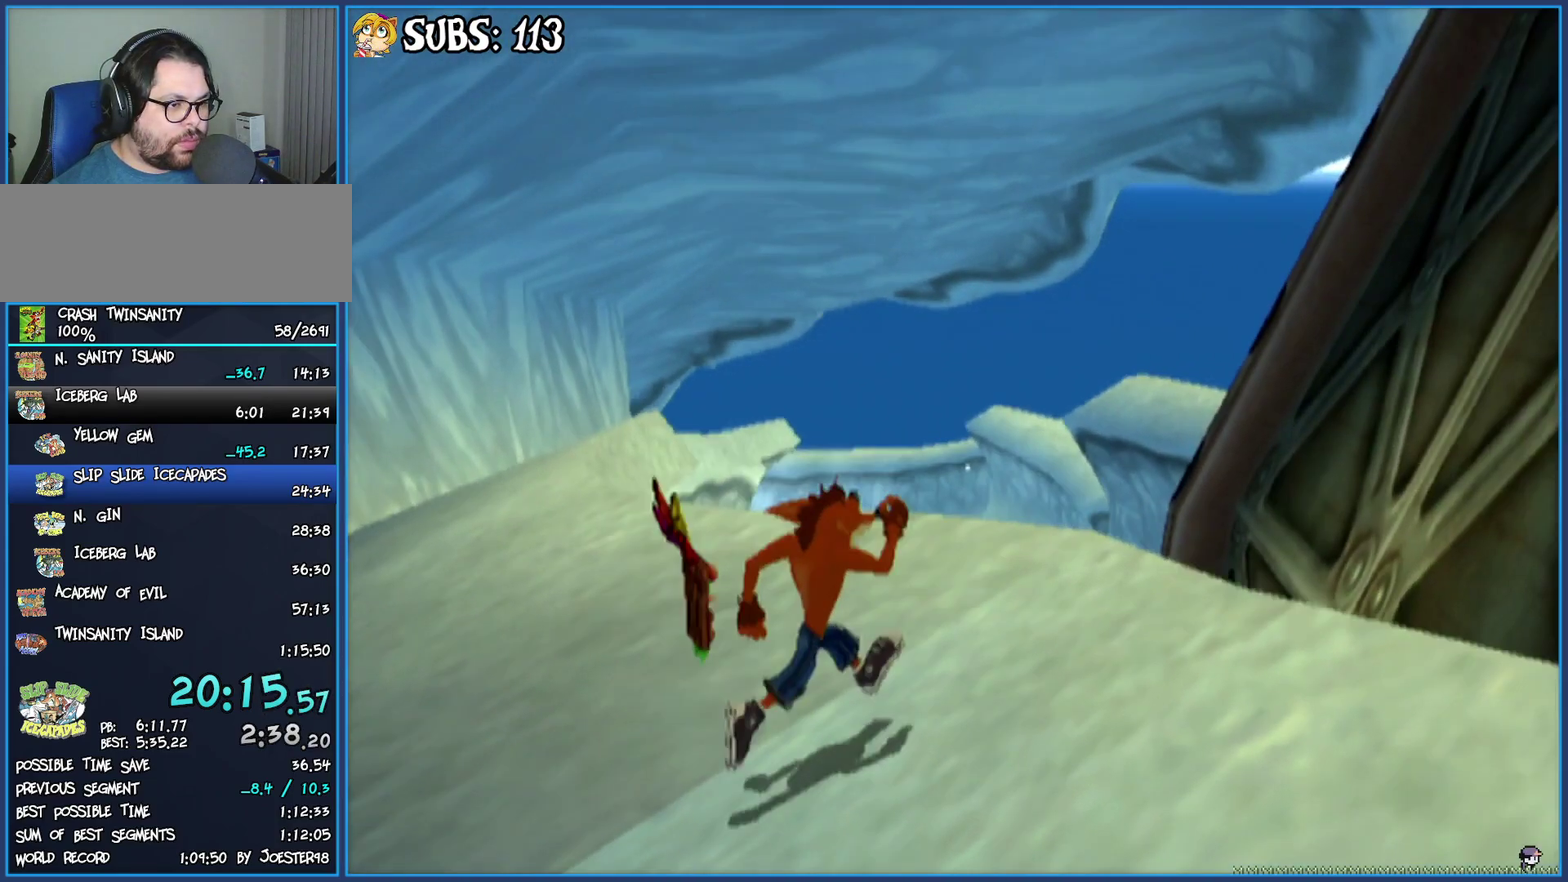
{"buttons": [], "left_stick": "up-right", "right_stick": "center", "events": [[17, "left_stick", "up-right"], [217, "left_stick", "center"], [417, "left_stick", "up-right"]]}
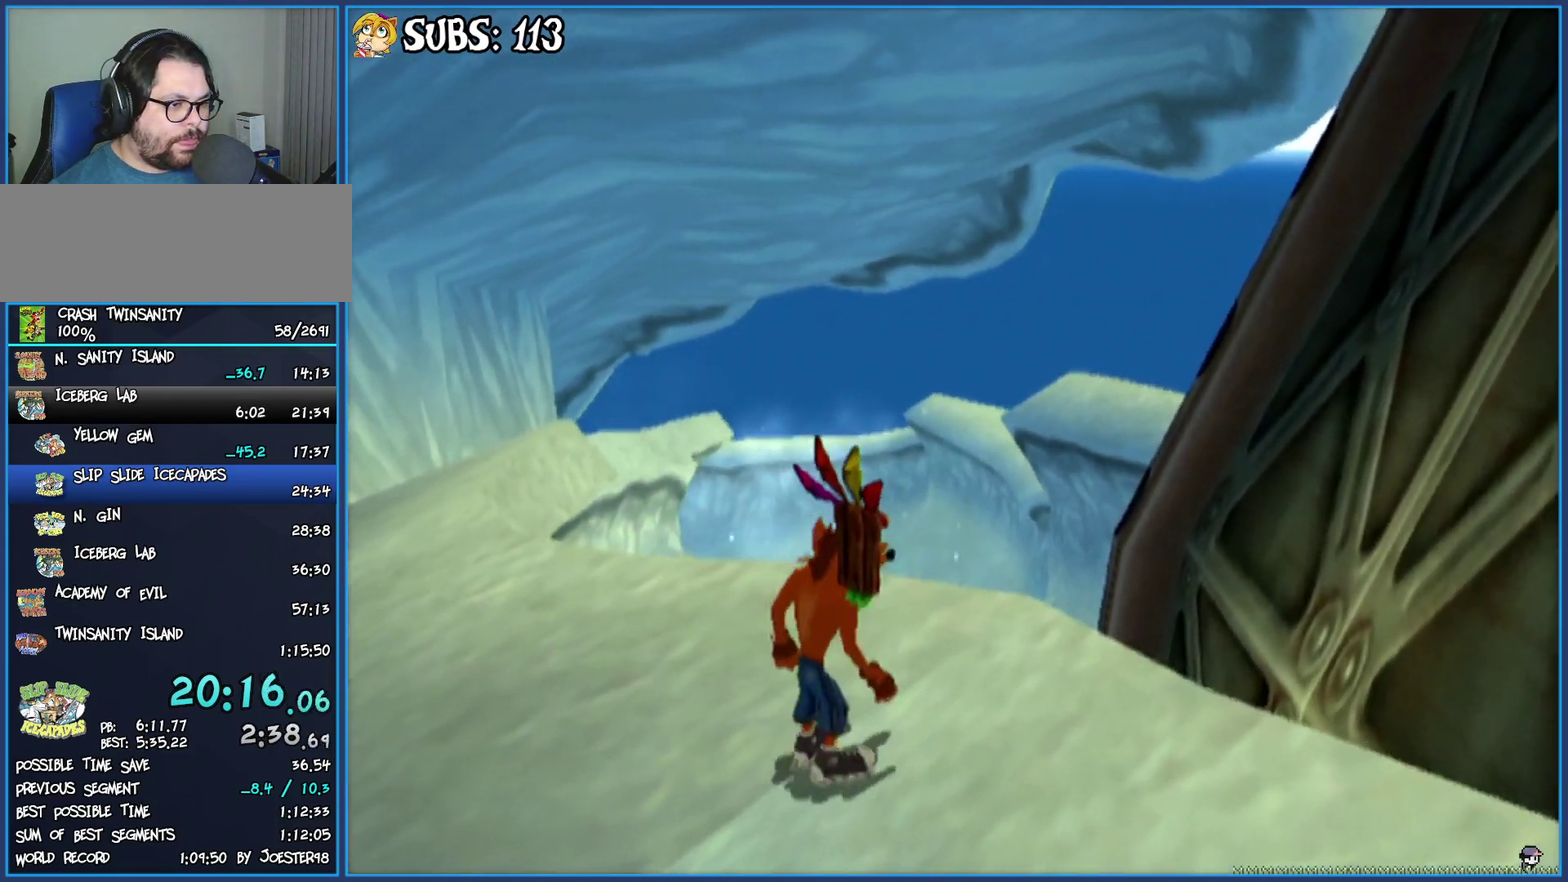
{"buttons": [], "left_stick": "up-right", "right_stick": "center", "events": [[133, "left_stick", "center"], [400, "left_stick", "up-right"]]}
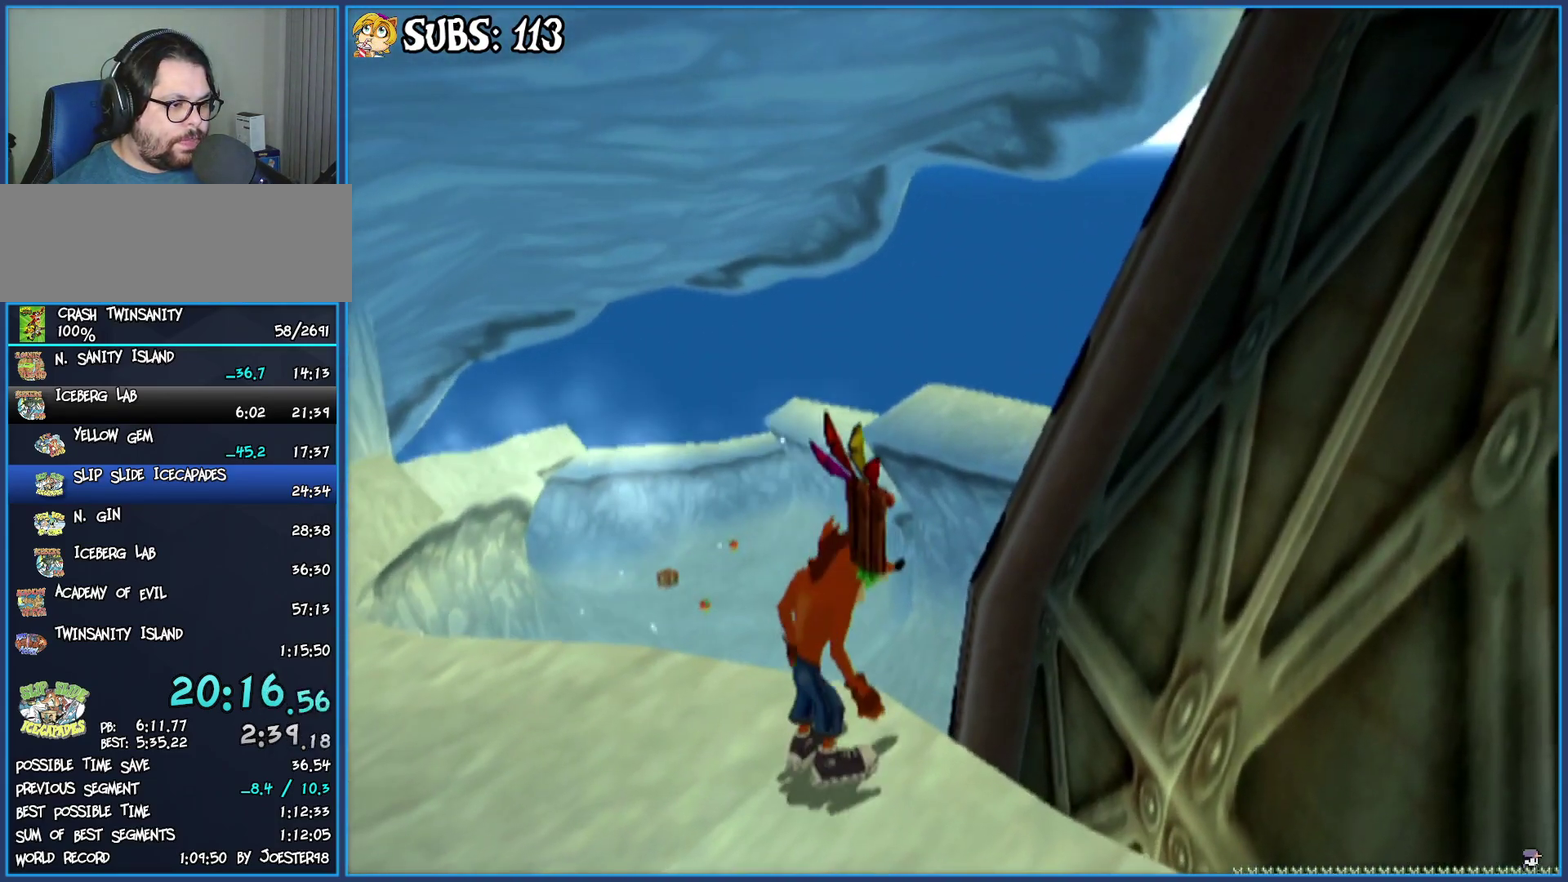
{"buttons": [], "left_stick": "up-left", "right_stick": "center", "events": [[167, "CROSS", "down"], [167, "left_stick", "up"], [467, "CROSS", "up"], [467, "left_stick", "up-left"]]}
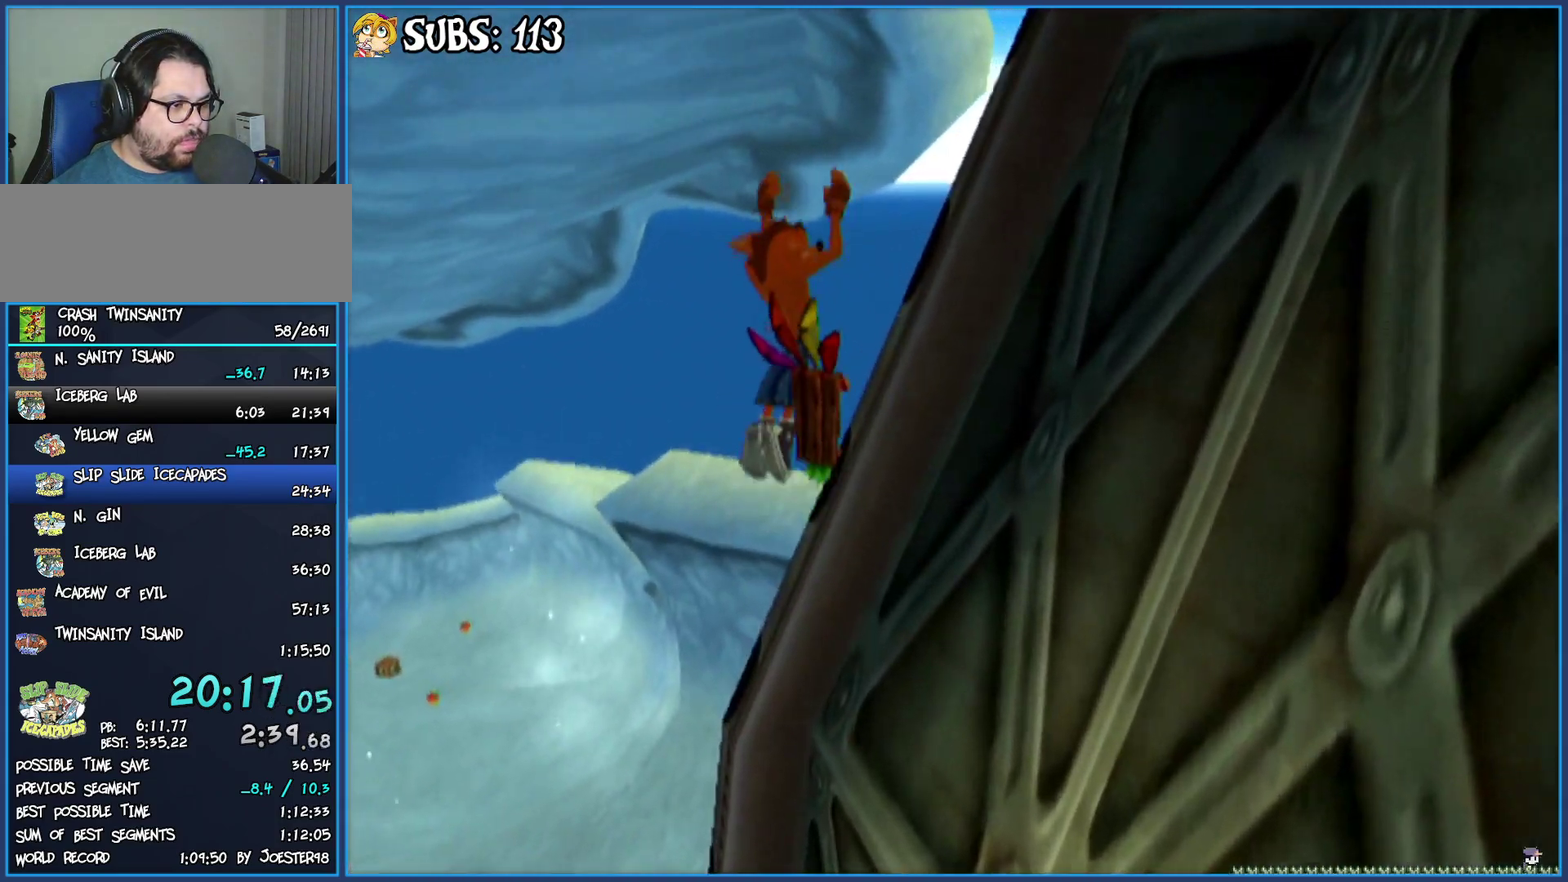
{"buttons": ["CROSS"], "left_stick": "up-left", "right_stick": "center", "events": [[183, "CROSS", "down"]]}
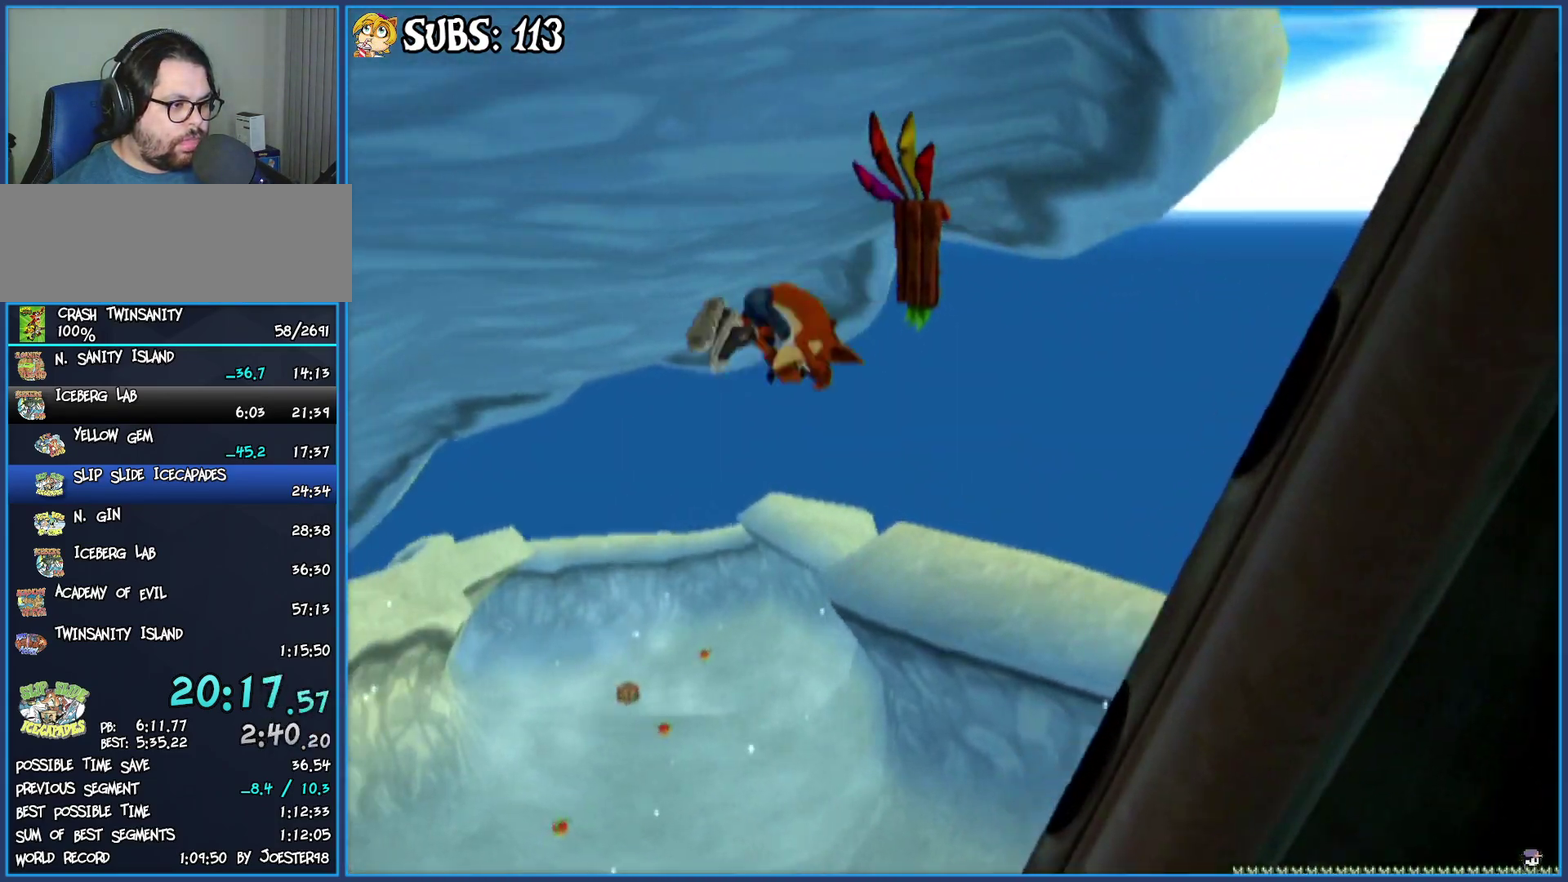
{"buttons": ["SQUARE"], "left_stick": "up-left", "right_stick": "center", "events": [[17, "CROSS", "up"], [417, "SQUARE", "down"]]}